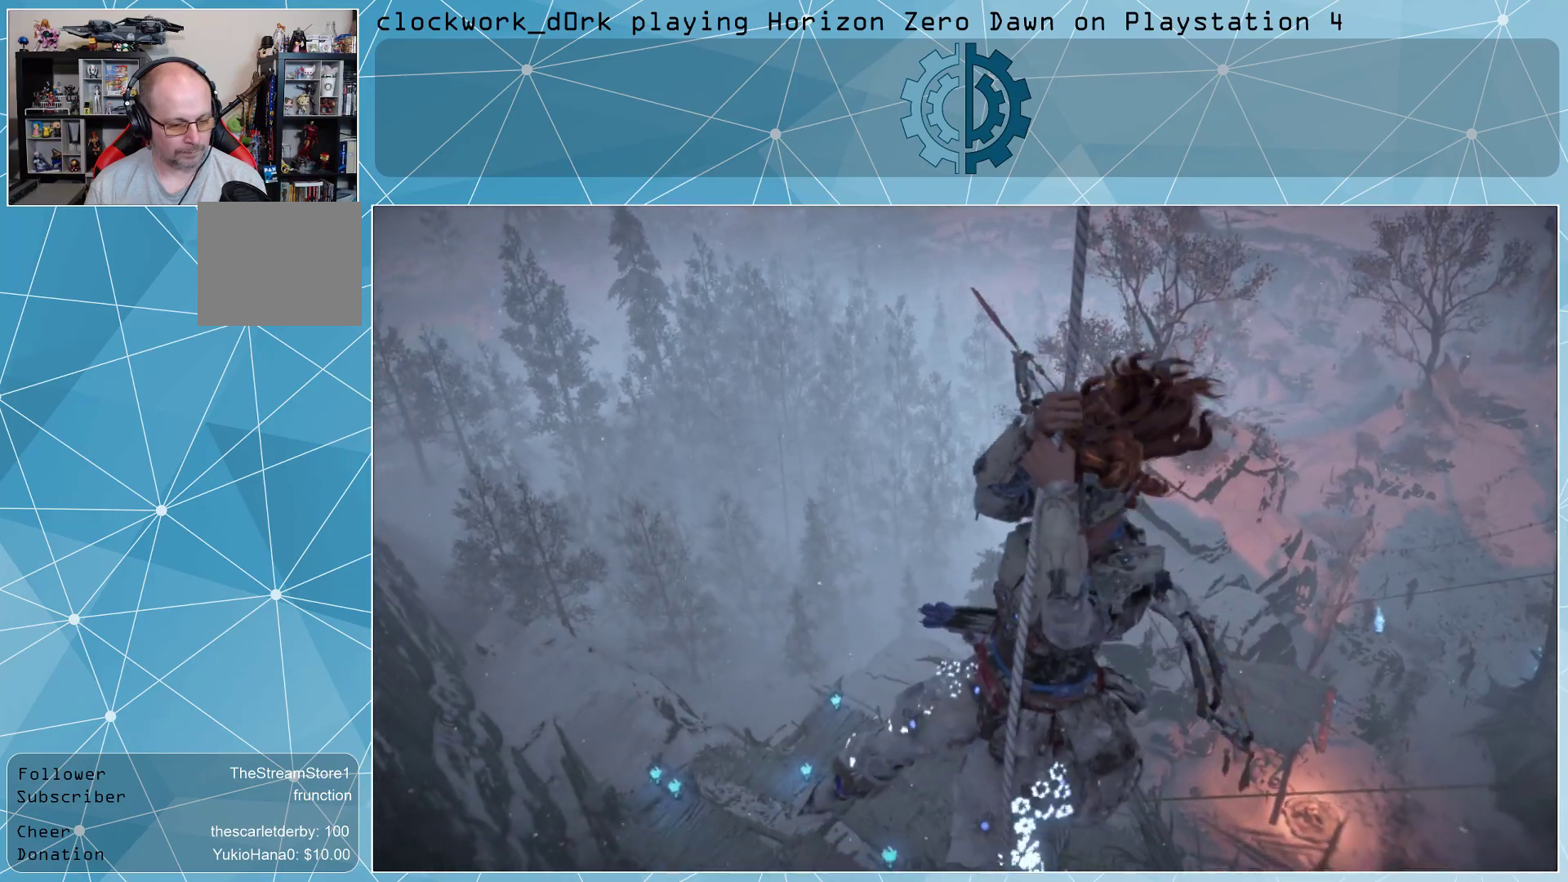
Gameplay with a controller (PlayStation layout); each line is a JSON object with the inputs held at the frame after it. "events" lists button and stick changes between this image and that frame as [ms after this image, input, new state], when the widget could be followed in between.
{"buttons": [], "left_stick": "center", "right_stick": "center", "events": []}
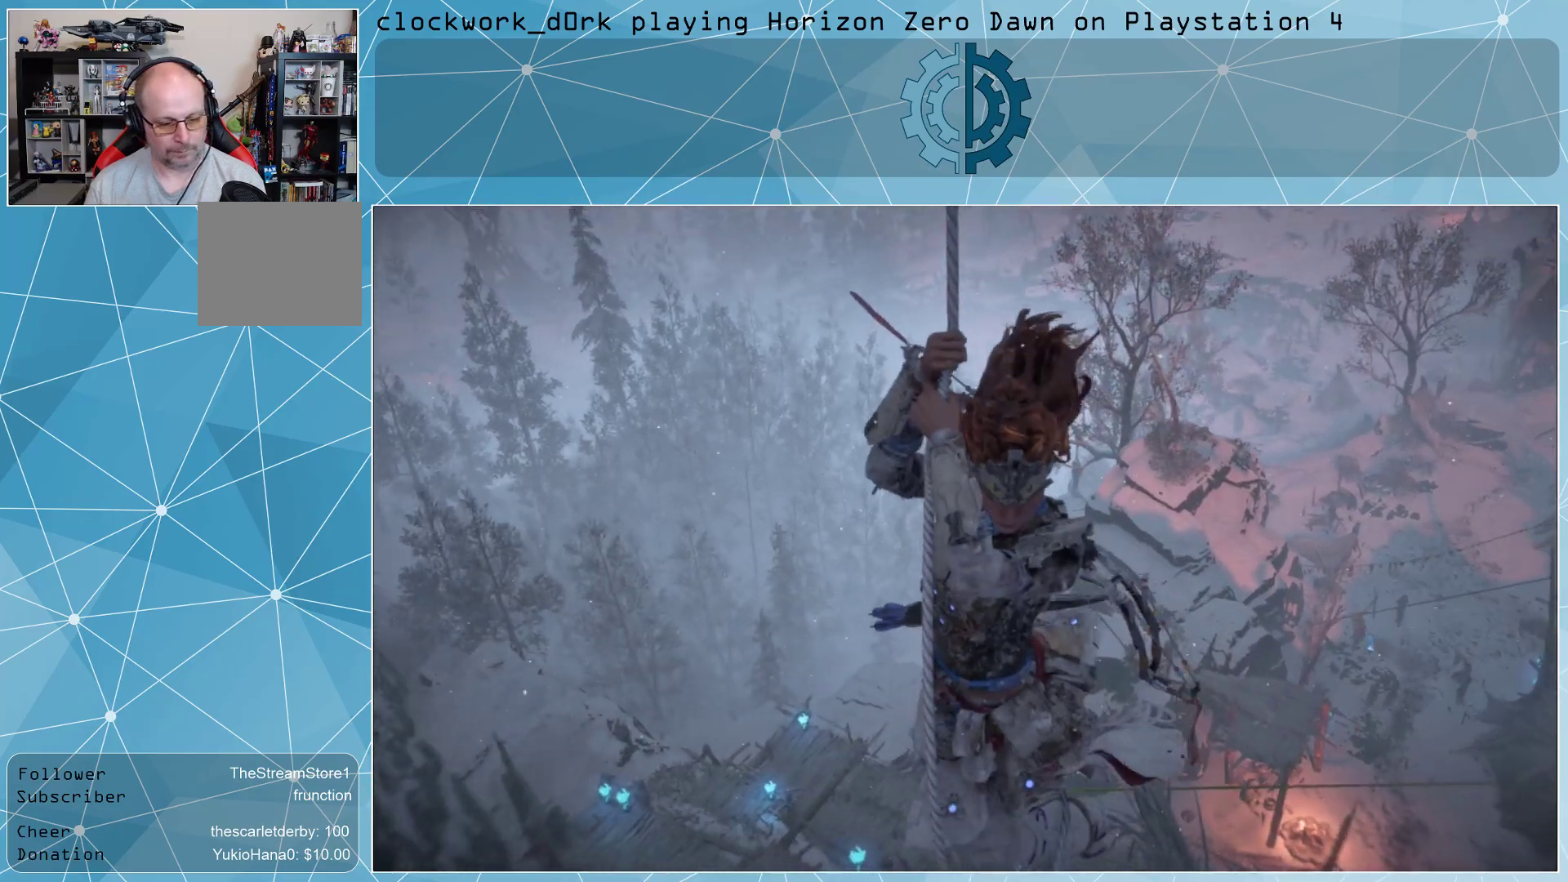
{"buttons": [], "left_stick": "center", "right_stick": "down", "events": [[433, "right_stick", "down"]]}
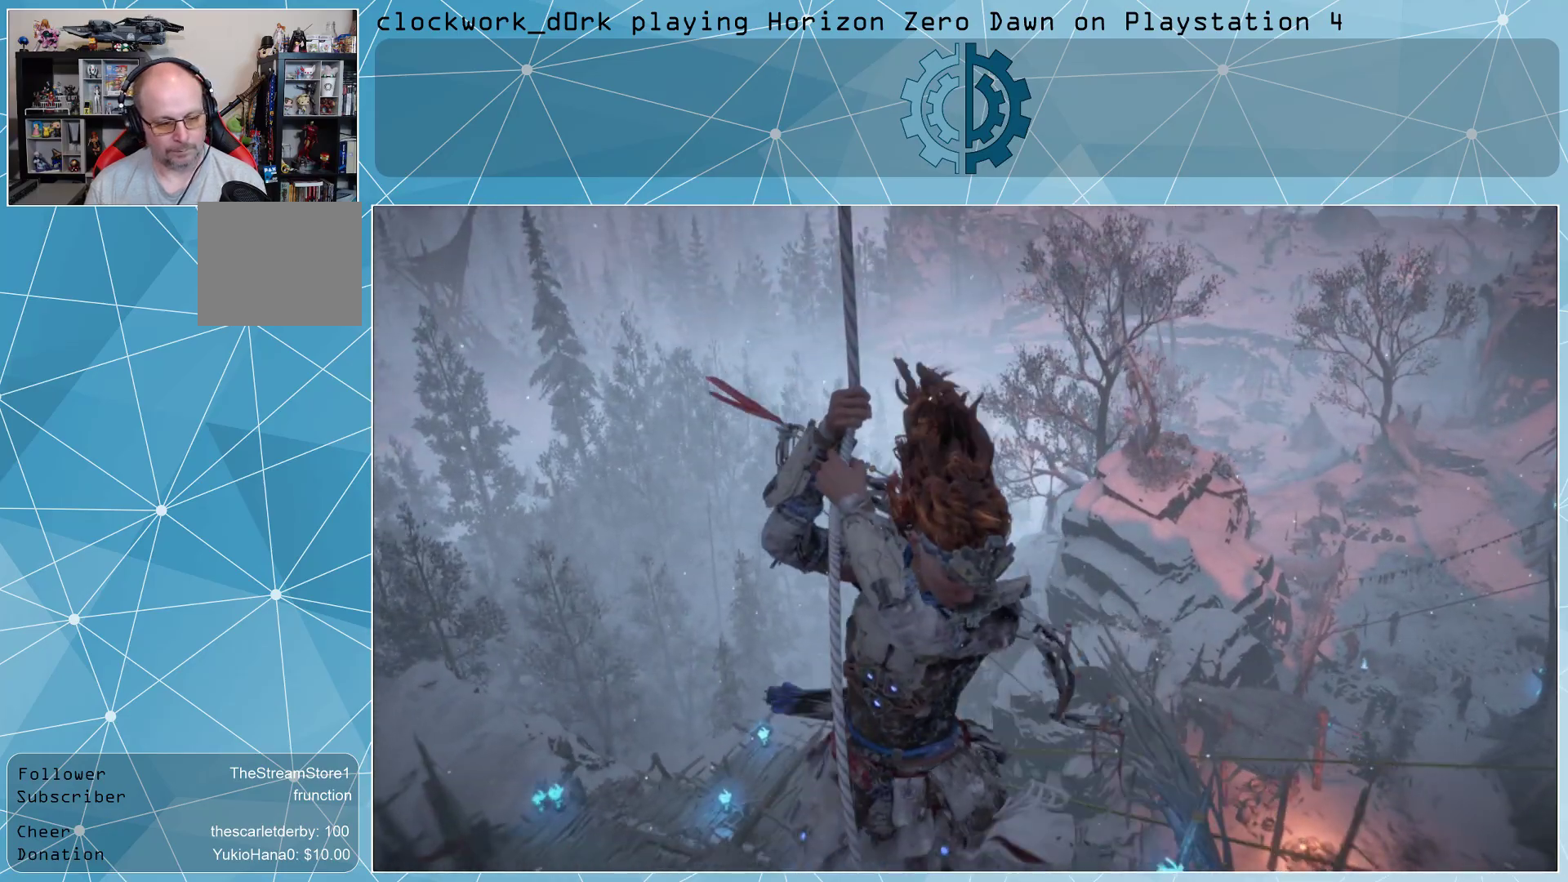
{"buttons": [], "left_stick": "center", "right_stick": "center", "events": [[333, "right_stick", "center"]]}
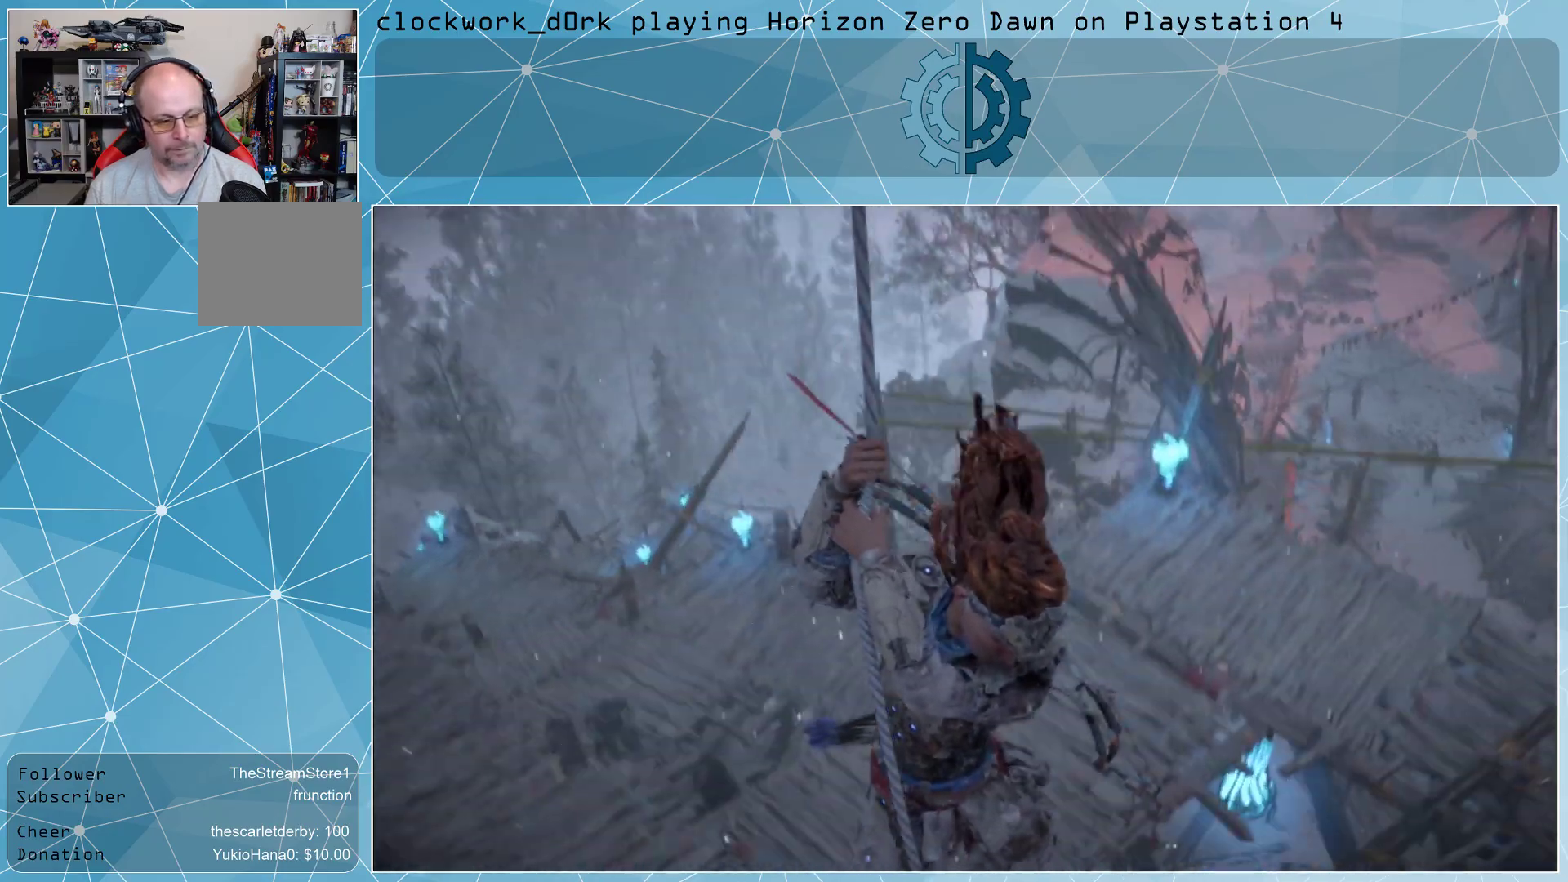
{"buttons": [], "left_stick": "center", "right_stick": "center", "events": []}
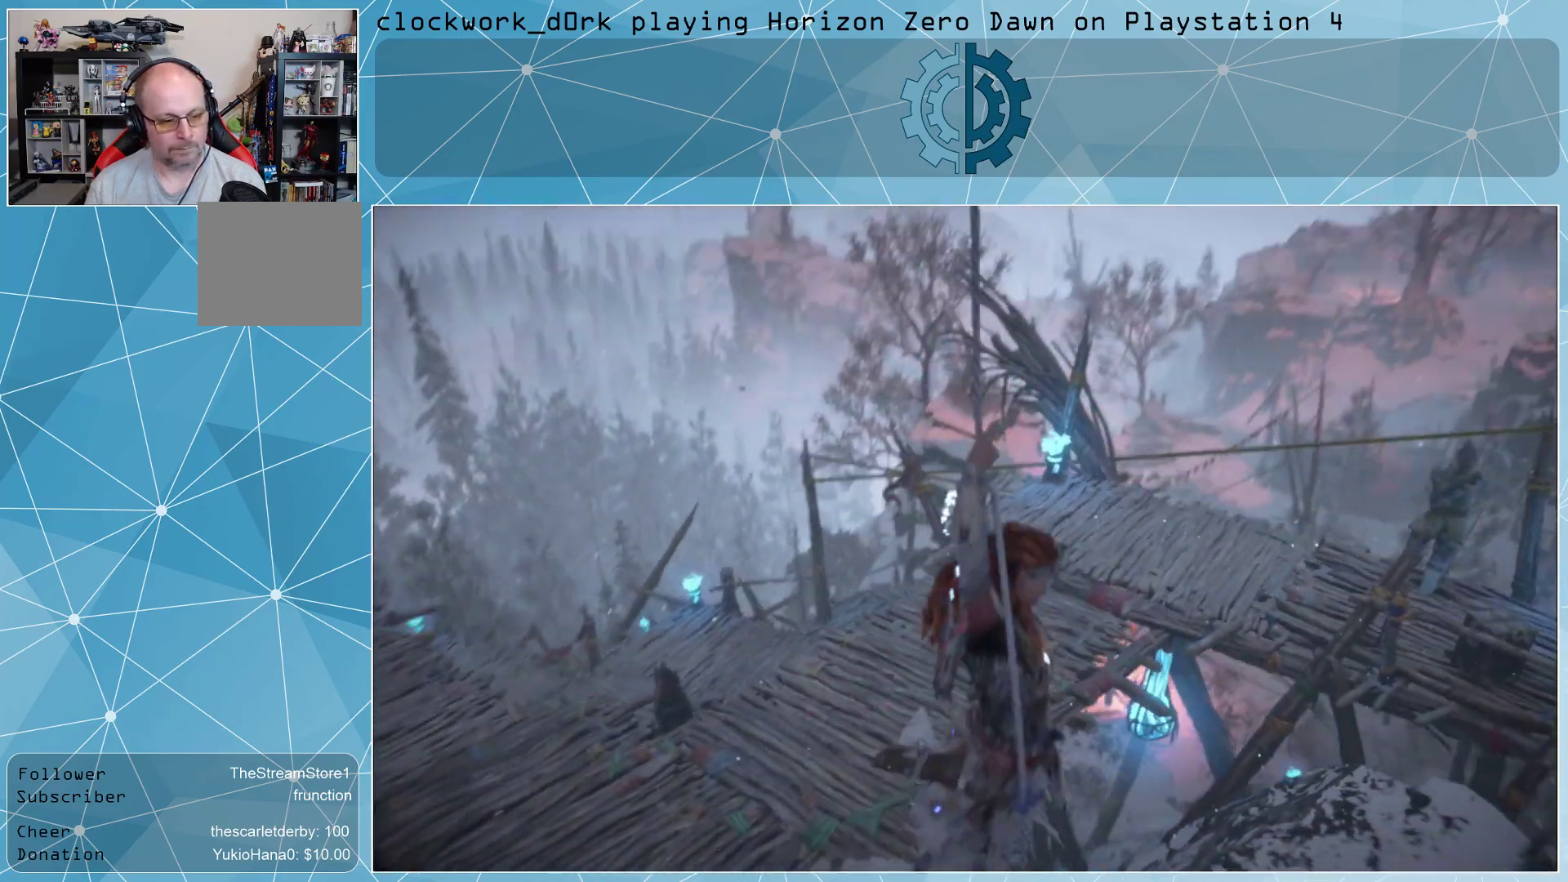
{"buttons": [], "left_stick": "center", "right_stick": "down-left", "events": [[267, "right_stick", "down"], [367, "right_stick", "down-left"]]}
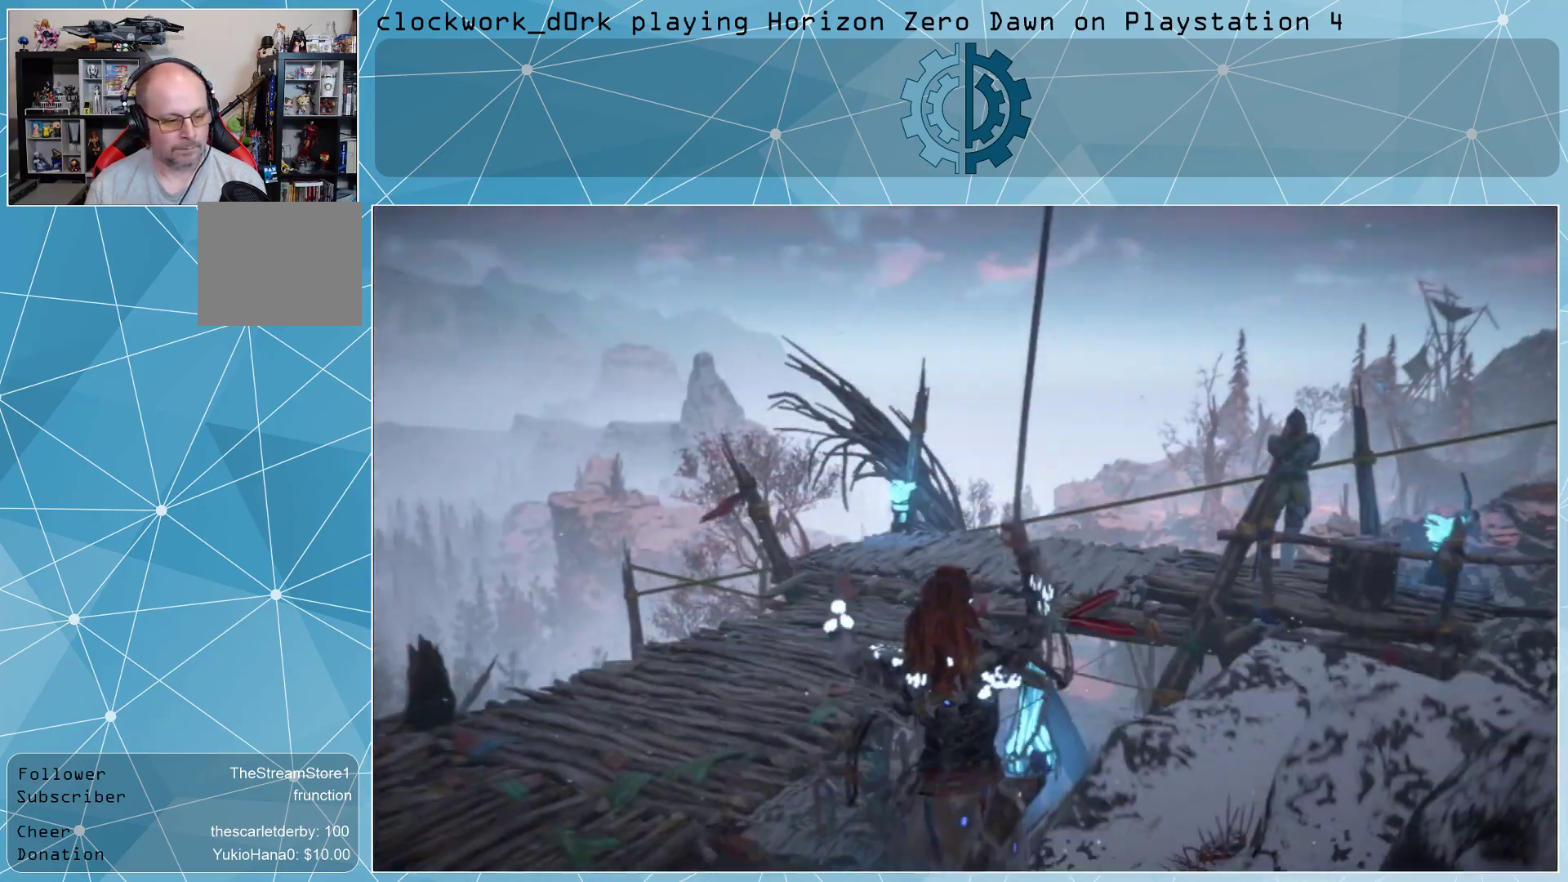
{"buttons": [], "left_stick": "center", "right_stick": "left", "events": [[100, "right_stick", "center"], [233, "right_stick", "left"]]}
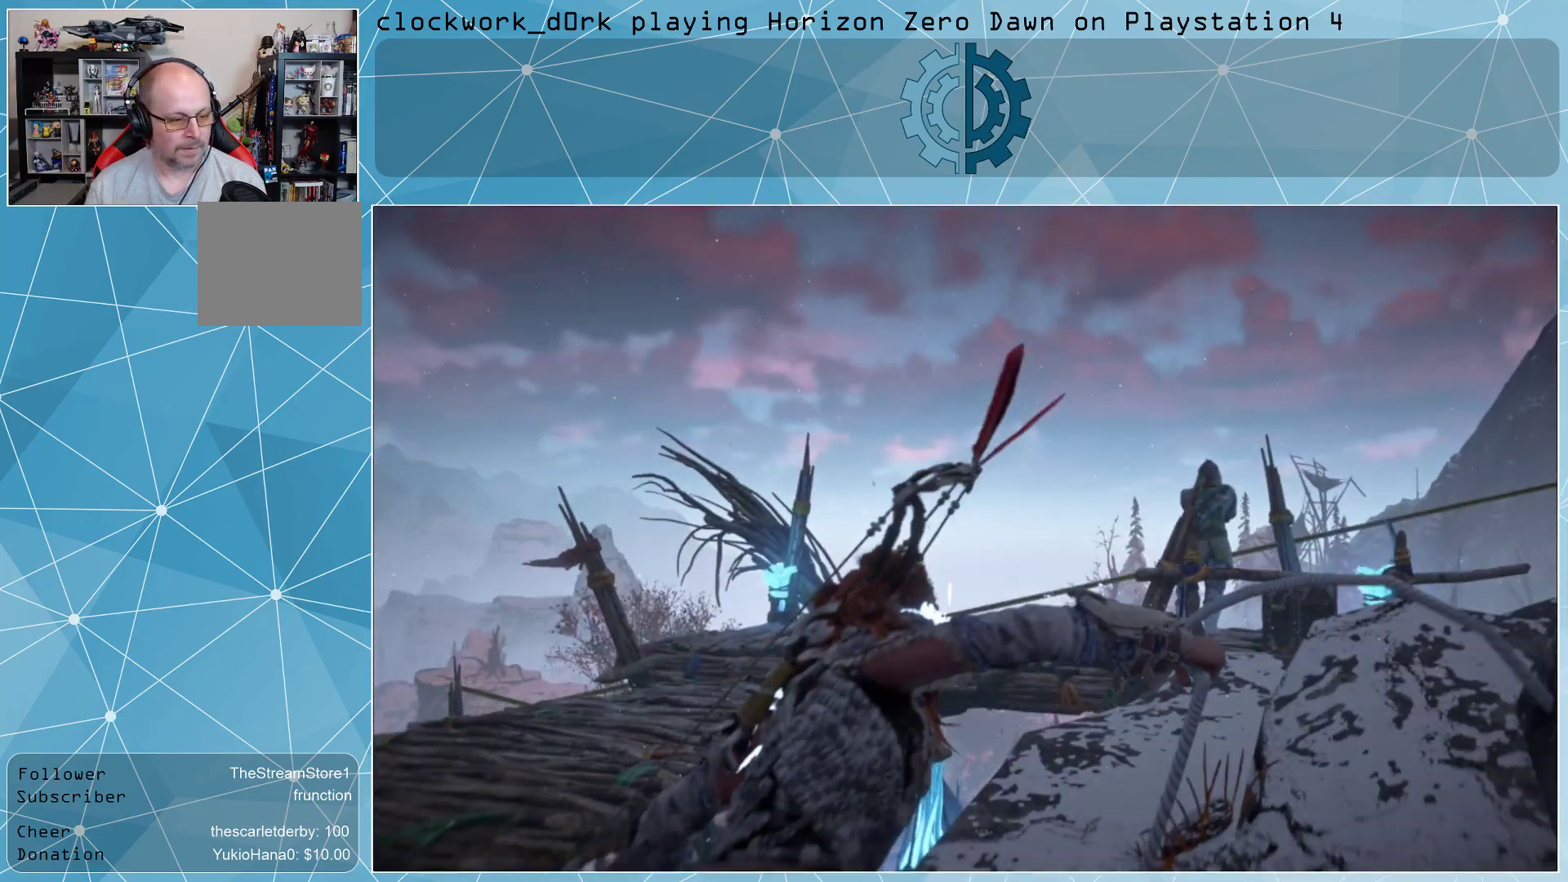
{"buttons": [], "left_stick": "center", "right_stick": "center", "events": [[367, "right_stick", "center"]]}
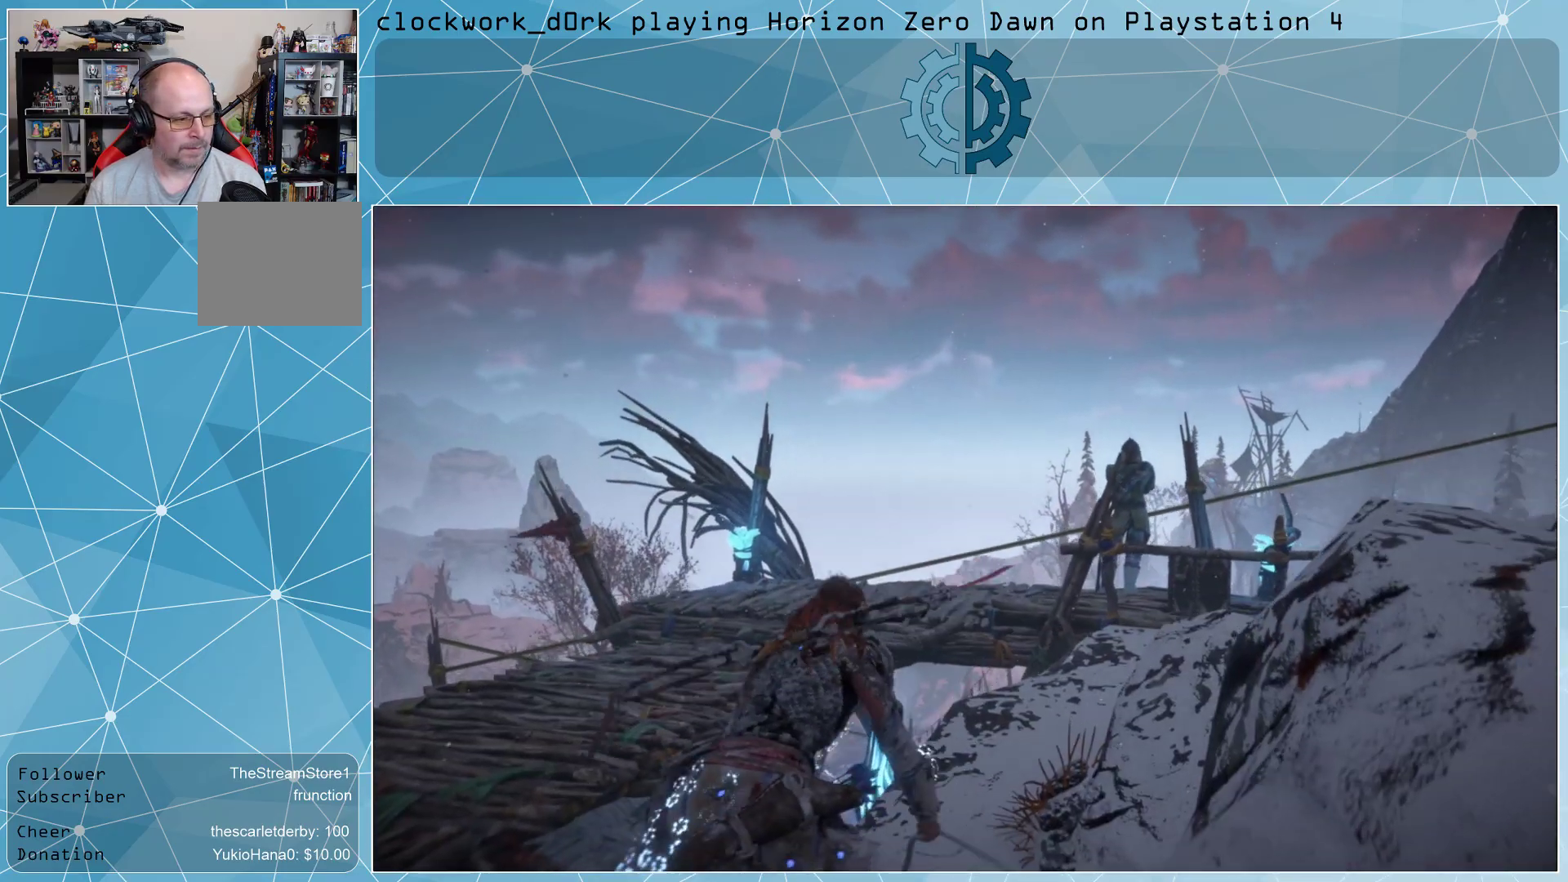
{"buttons": [], "left_stick": "center", "right_stick": "left", "events": [[100, "right_stick", "left"], [300, "right_stick", "center"], [500, "right_stick", "left"]]}
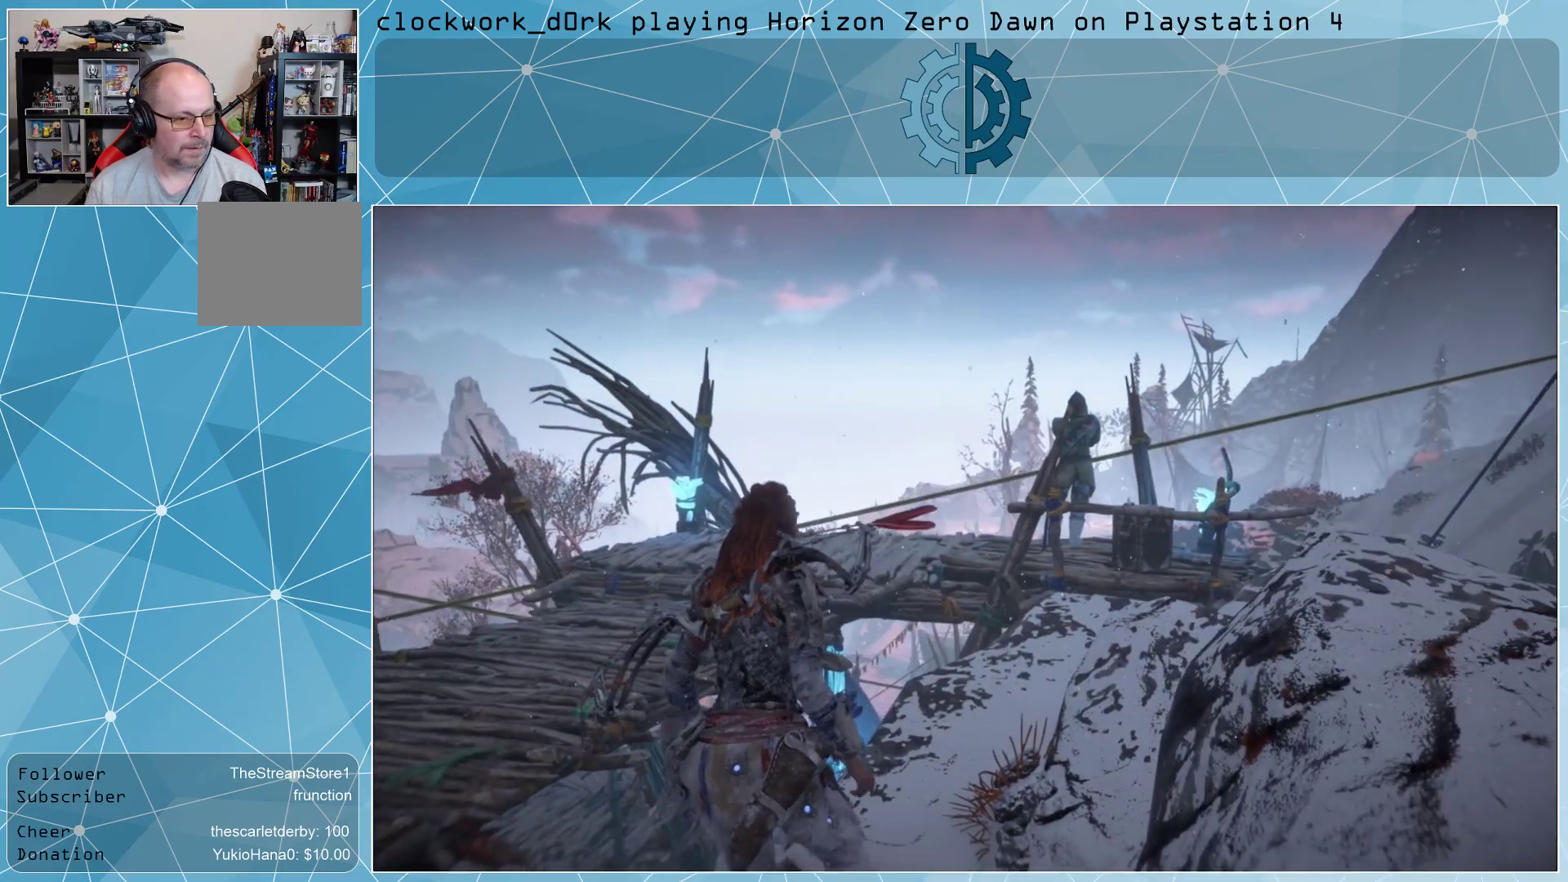
{"buttons": [], "left_stick": "center", "right_stick": "center", "events": [[433, "right_stick", "center"]]}
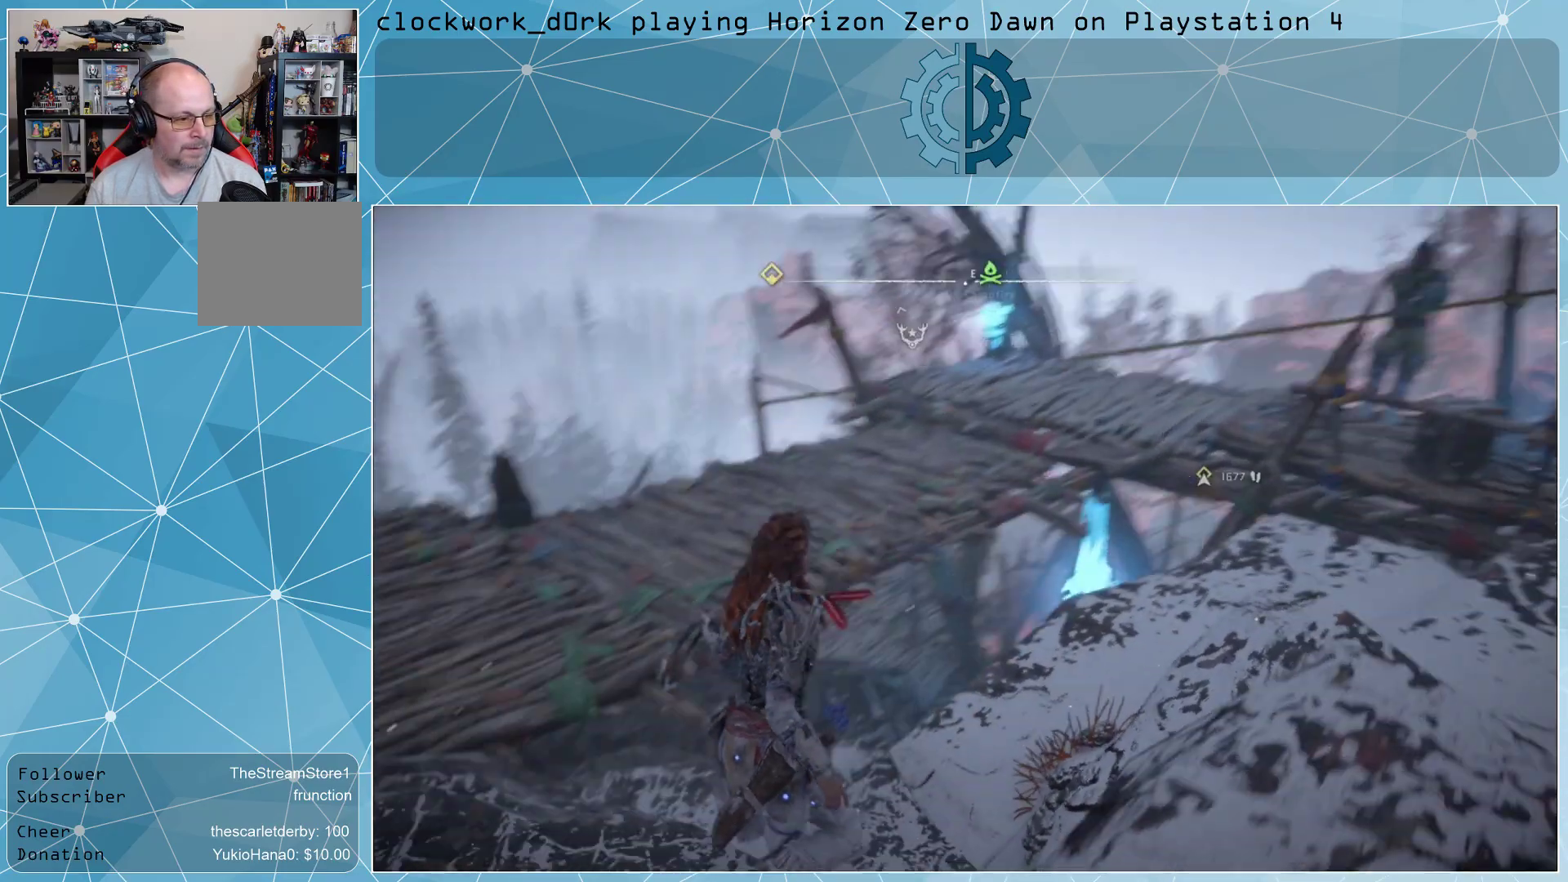
{"buttons": [], "left_stick": "up", "right_stick": "center", "events": [[67, "left_stick", "up"]]}
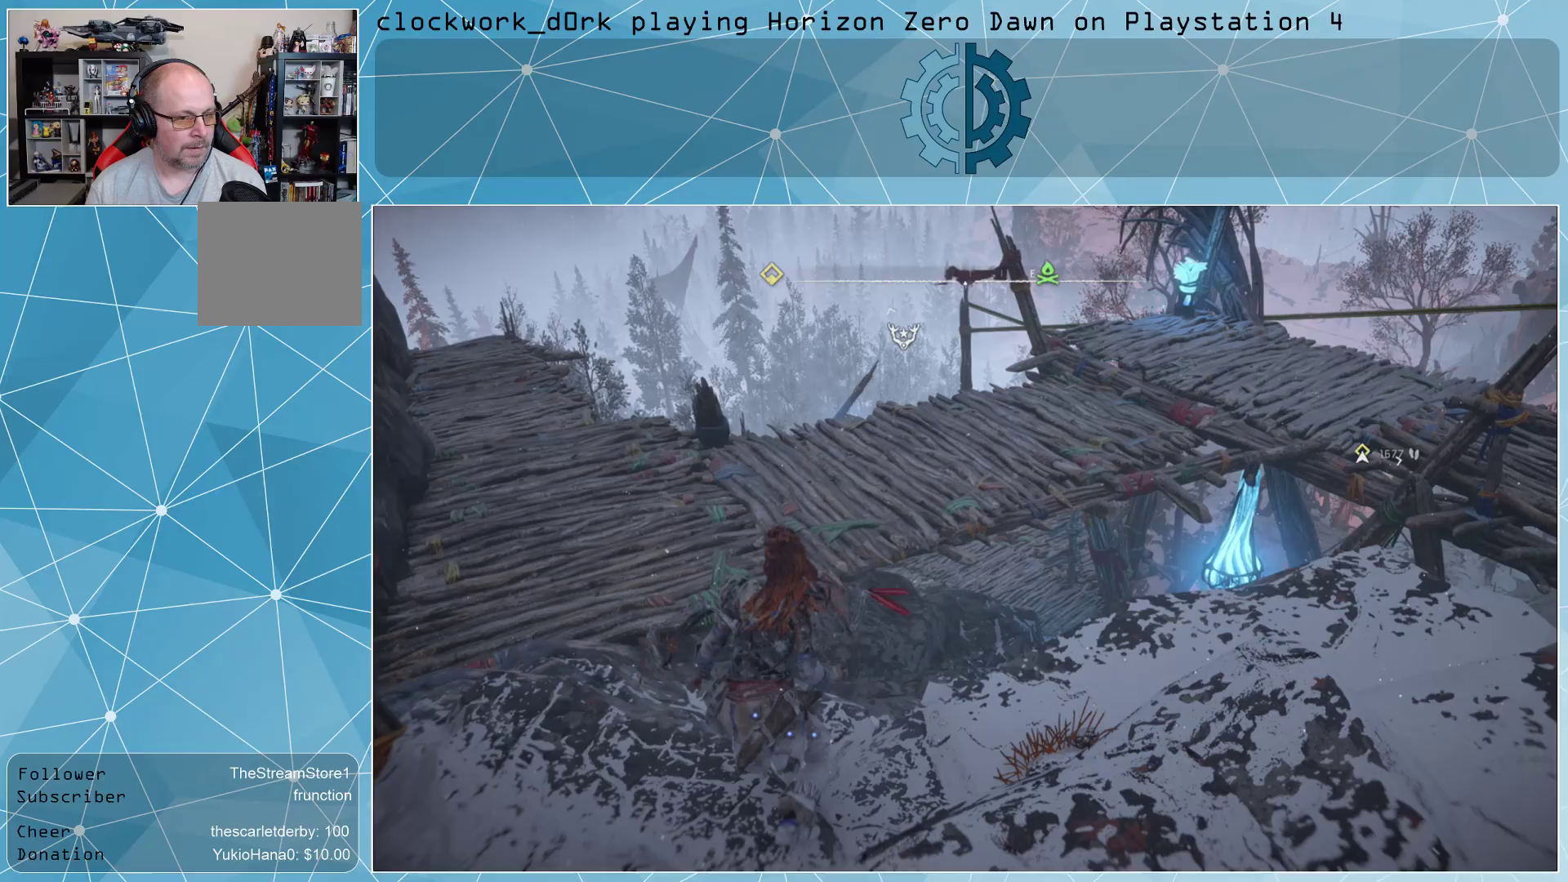
{"buttons": [], "left_stick": "up", "right_stick": "right", "events": [[433, "right_stick", "right"]]}
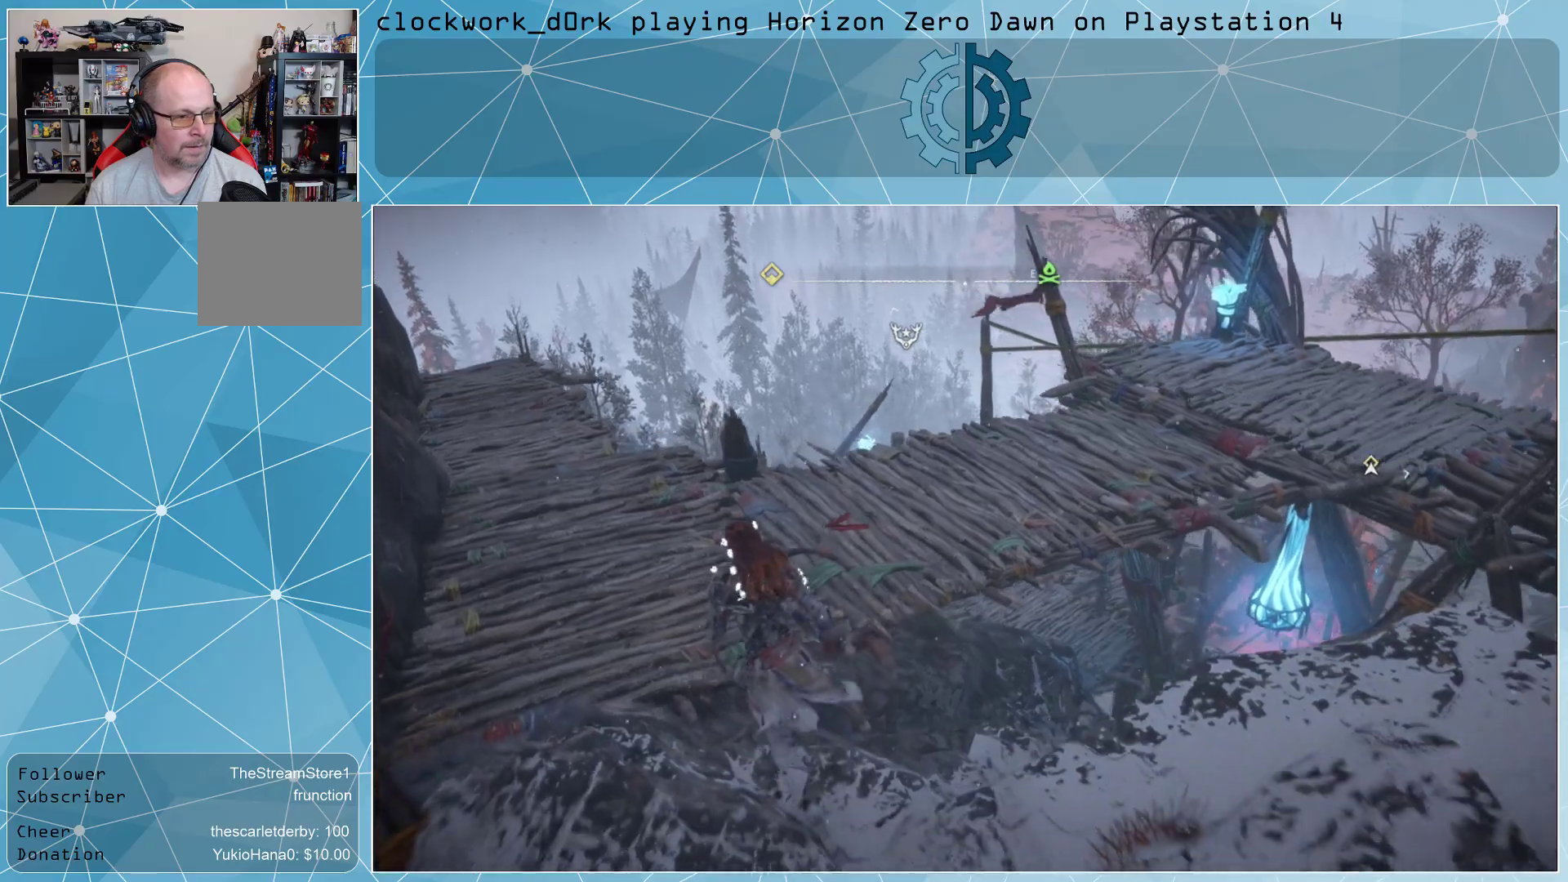
{"buttons": [], "left_stick": "up", "right_stick": "center", "events": [[300, "right_stick", "center"]]}
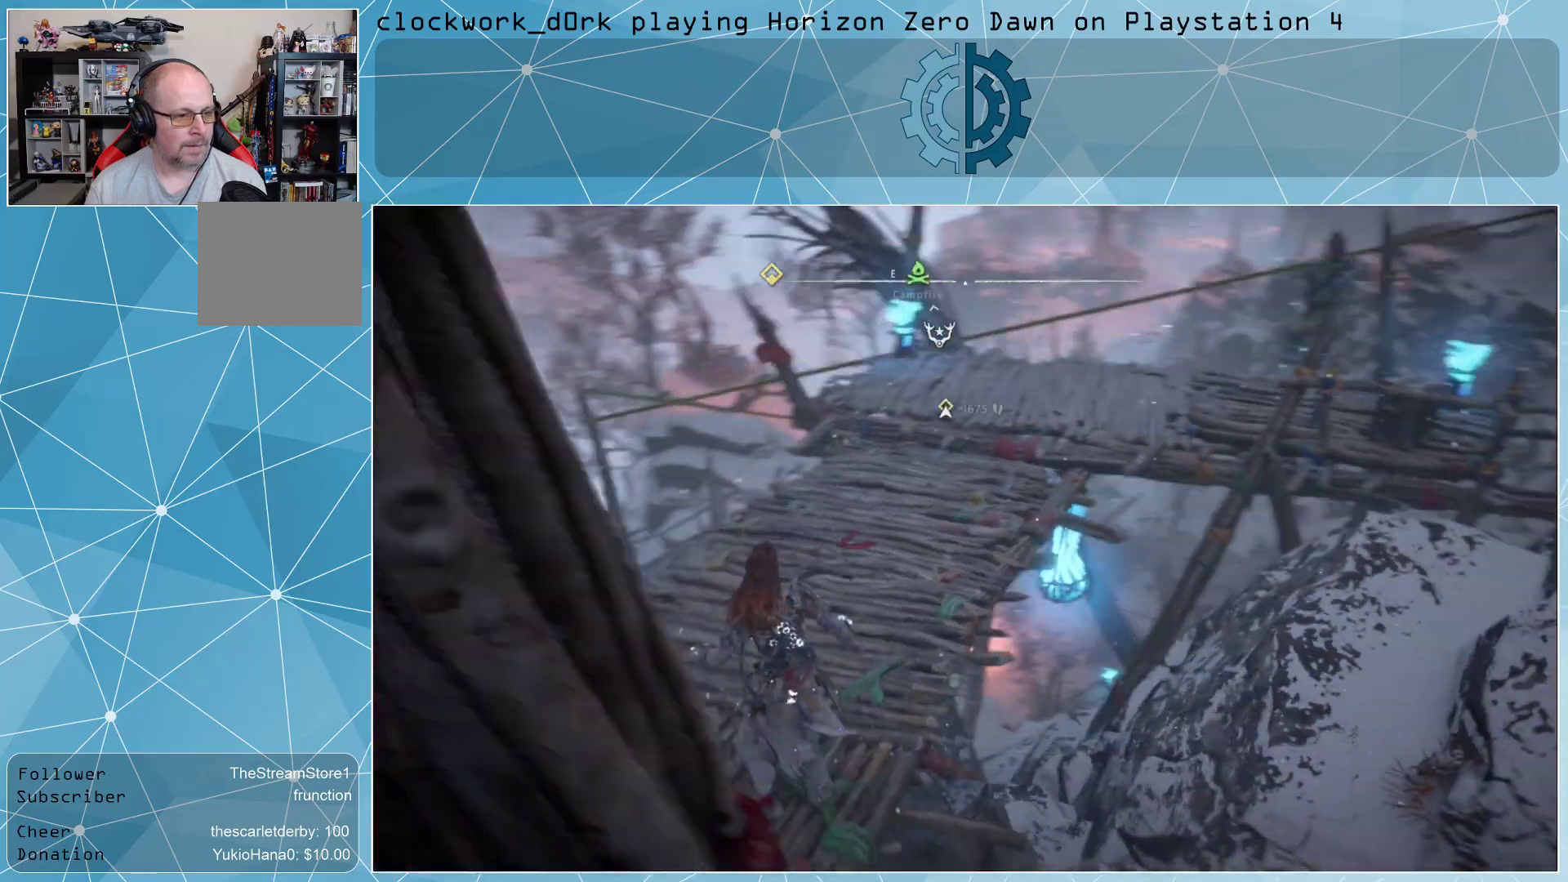
{"buttons": [], "left_stick": "up", "right_stick": "down-left", "events": [[300, "right_stick", "down-left"]]}
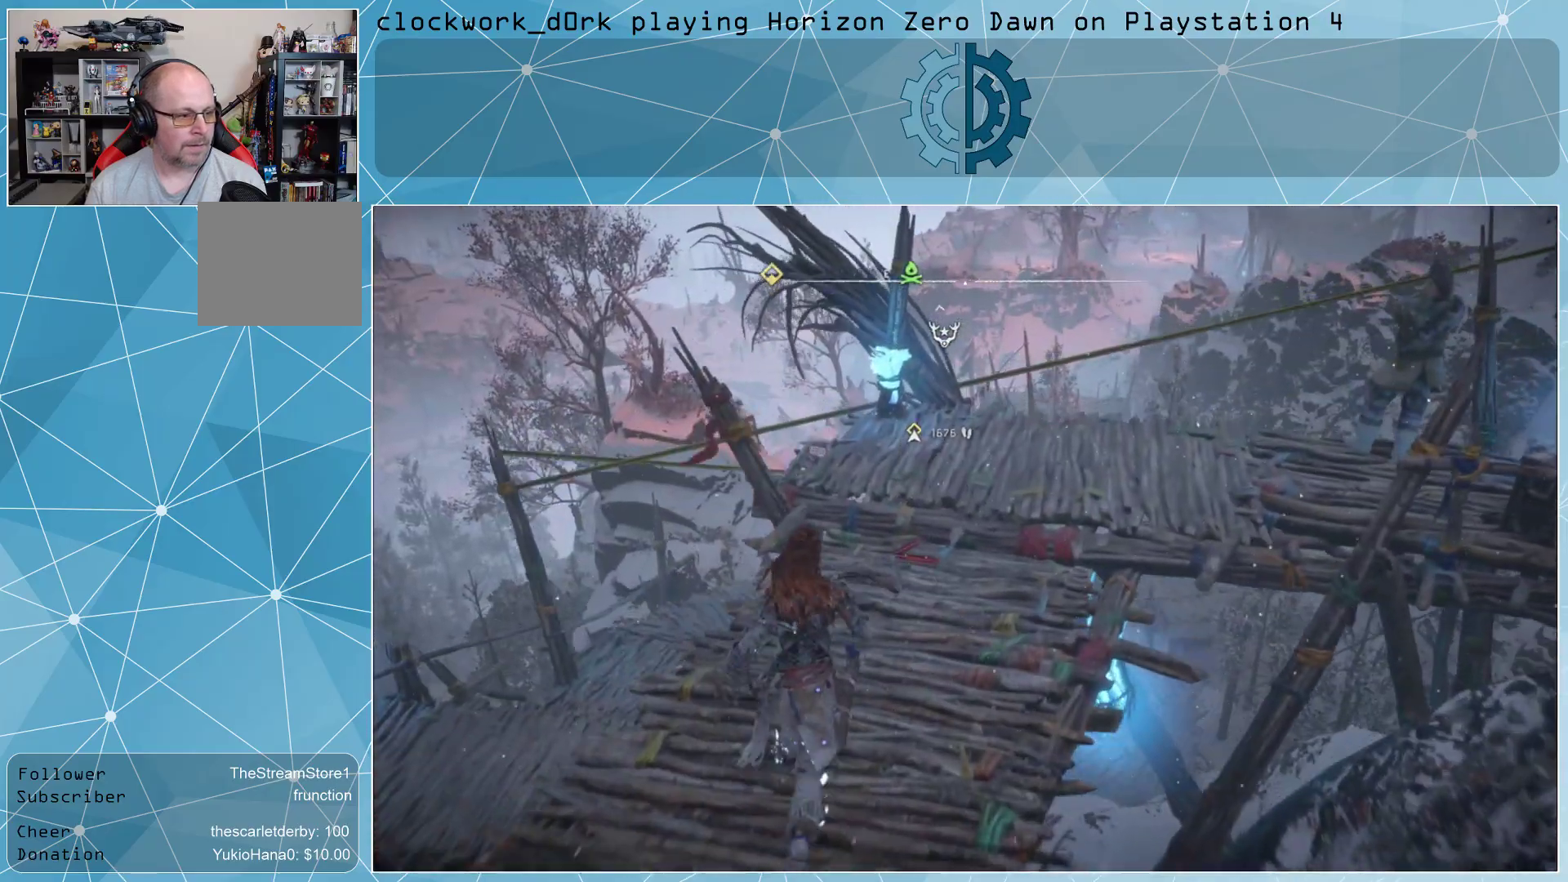
{"buttons": [], "left_stick": "up-left", "right_stick": "center", "events": [[167, "left_stick", "up-left"], [200, "right_stick", "center"]]}
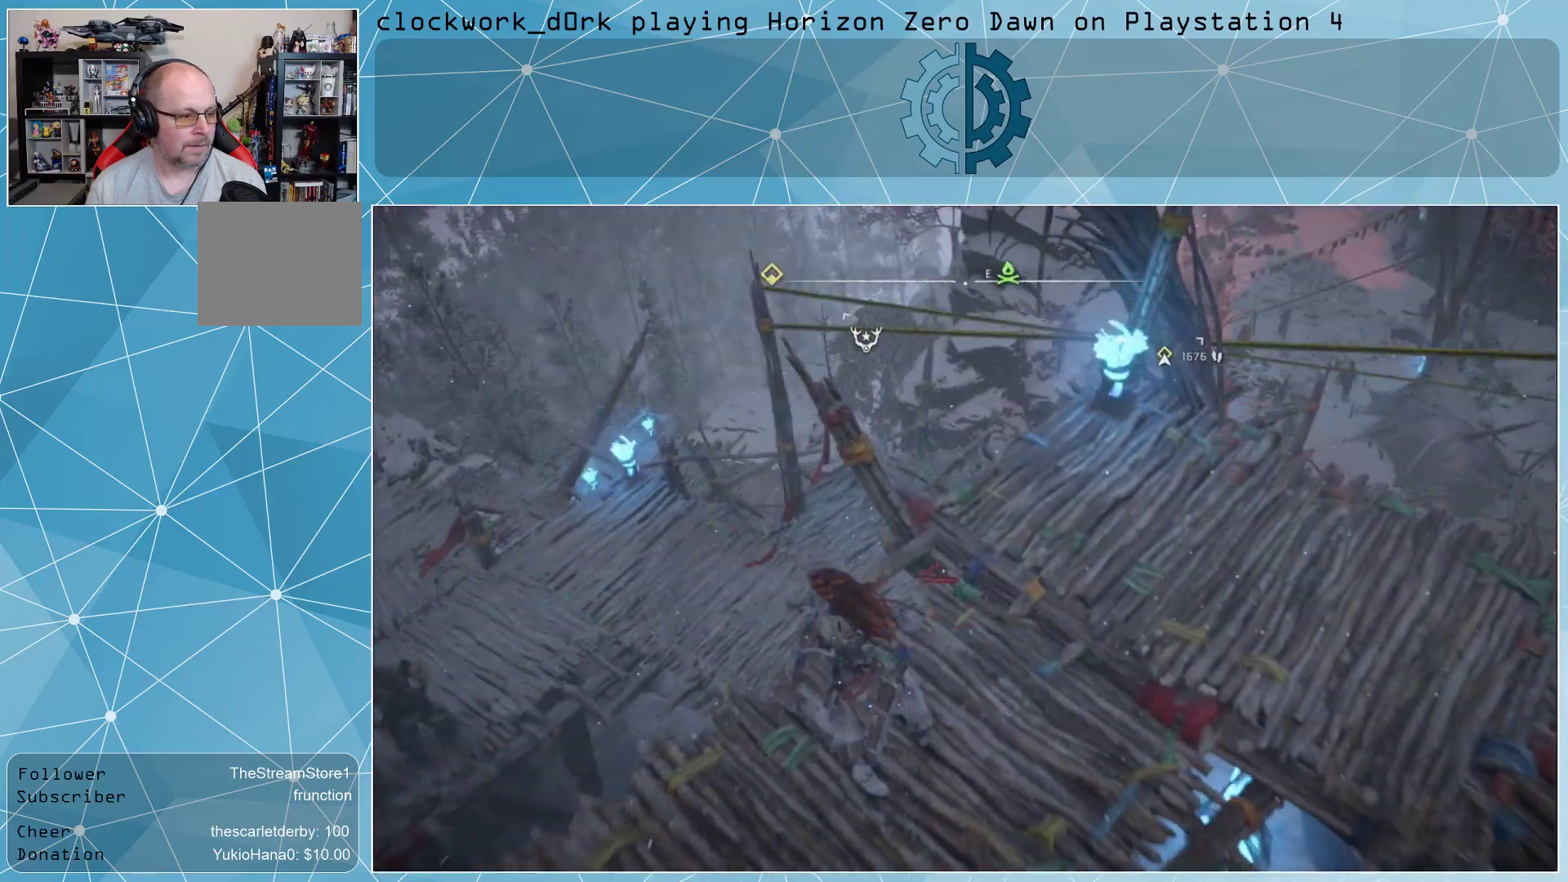
{"buttons": [], "left_stick": "up", "right_stick": "center", "events": [[200, "left_stick", "up"]]}
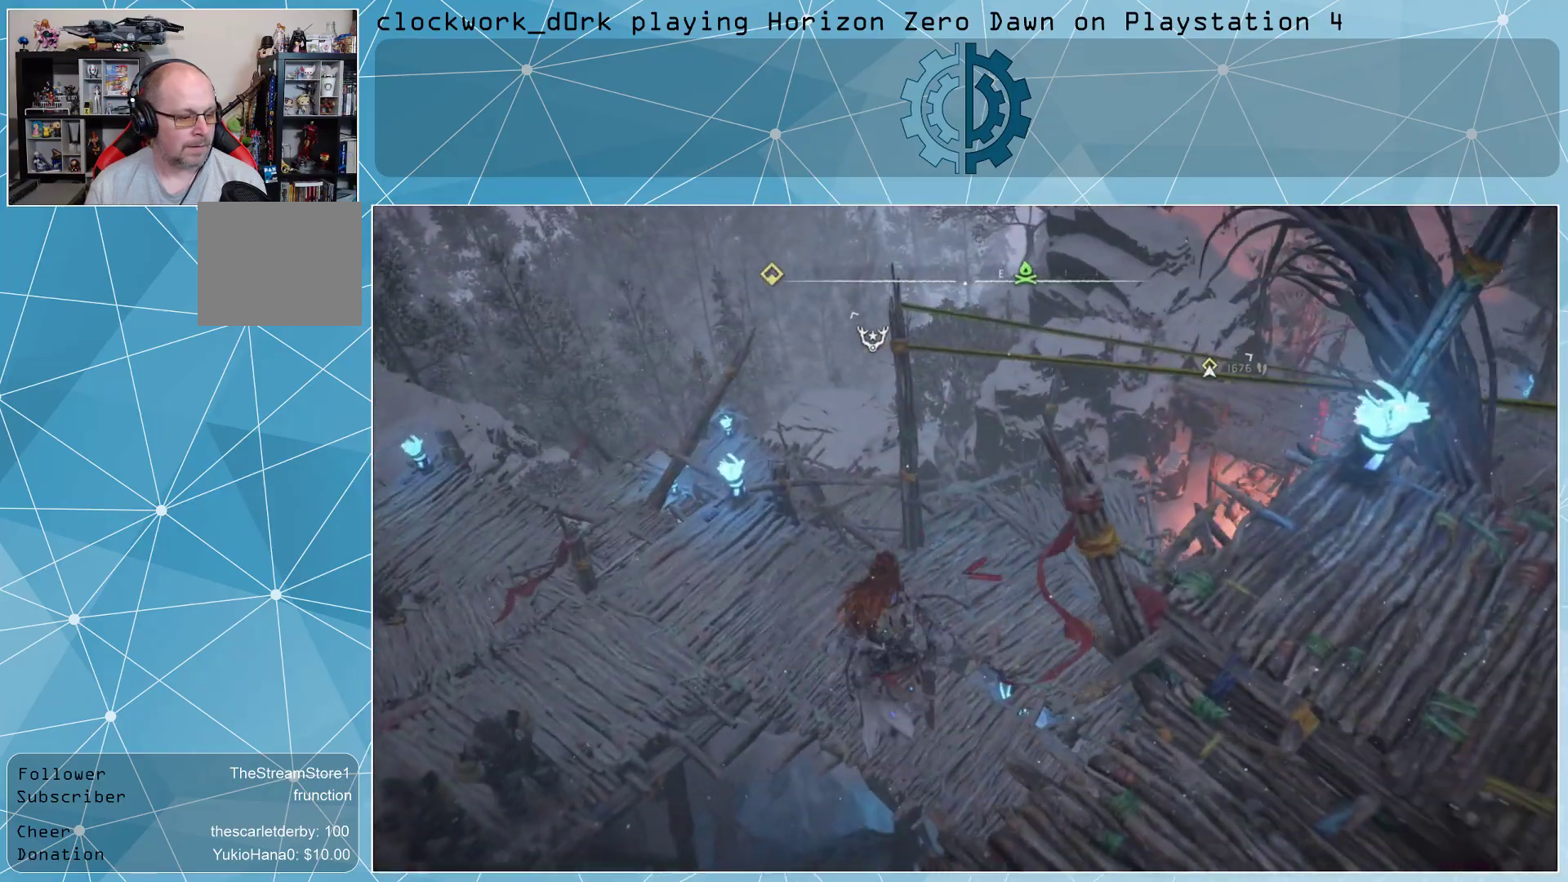
{"buttons": [], "left_stick": "center", "right_stick": "up-left", "events": [[400, "left_stick", "center"], [500, "right_stick", "up-left"]]}
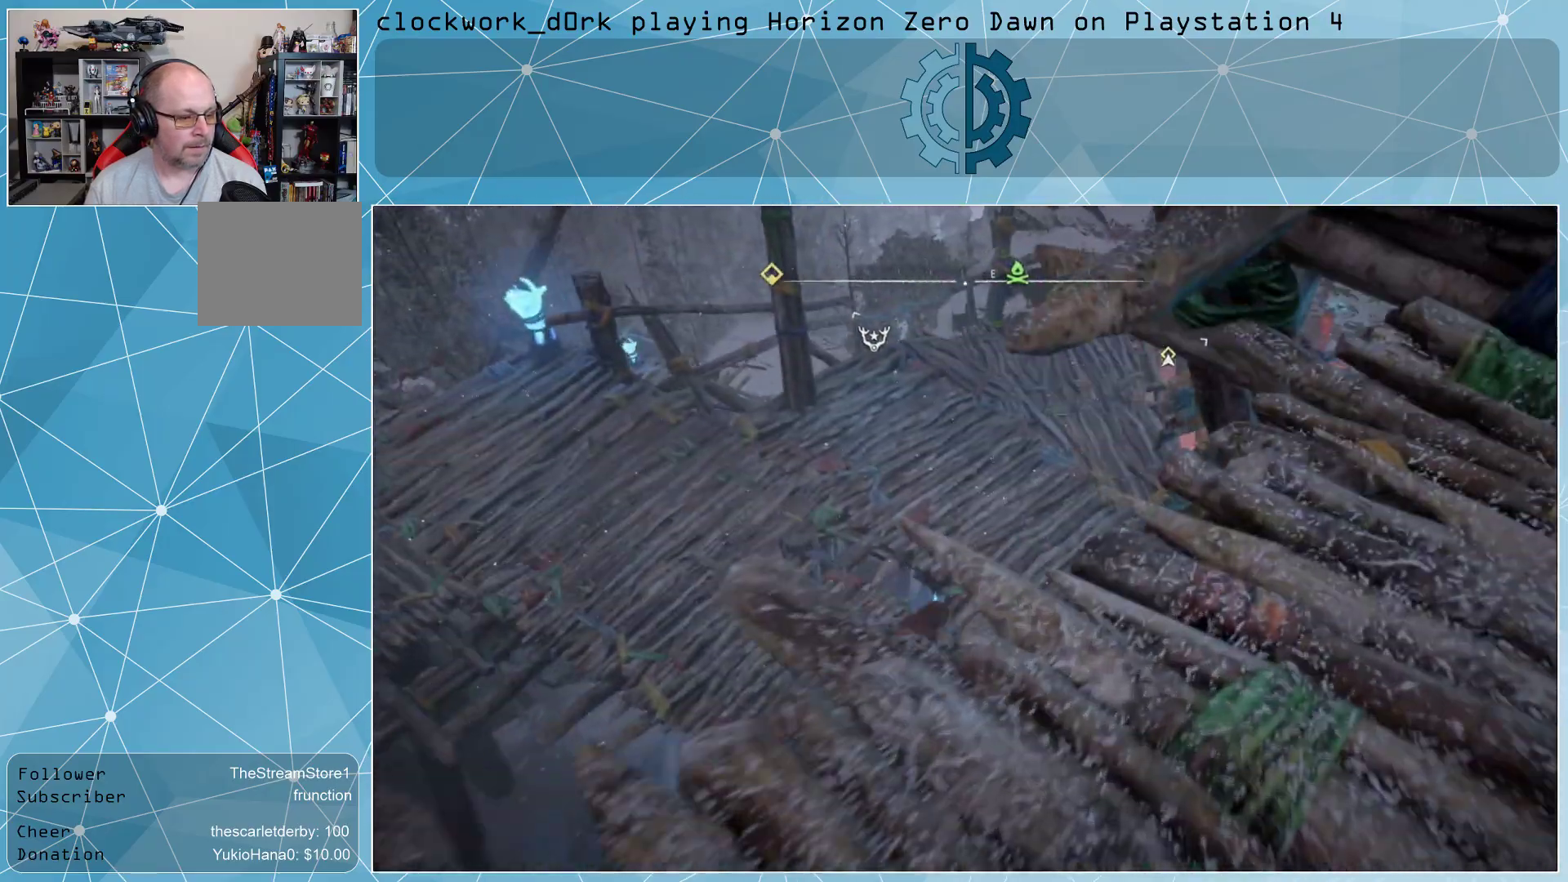
{"buttons": [], "left_stick": "center", "right_stick": "center", "events": [[67, "right_stick", "up"], [100, "left_stick", "up-left"], [300, "right_stick", "right"], [433, "right_stick", "center"], [500, "left_stick", "center"]]}
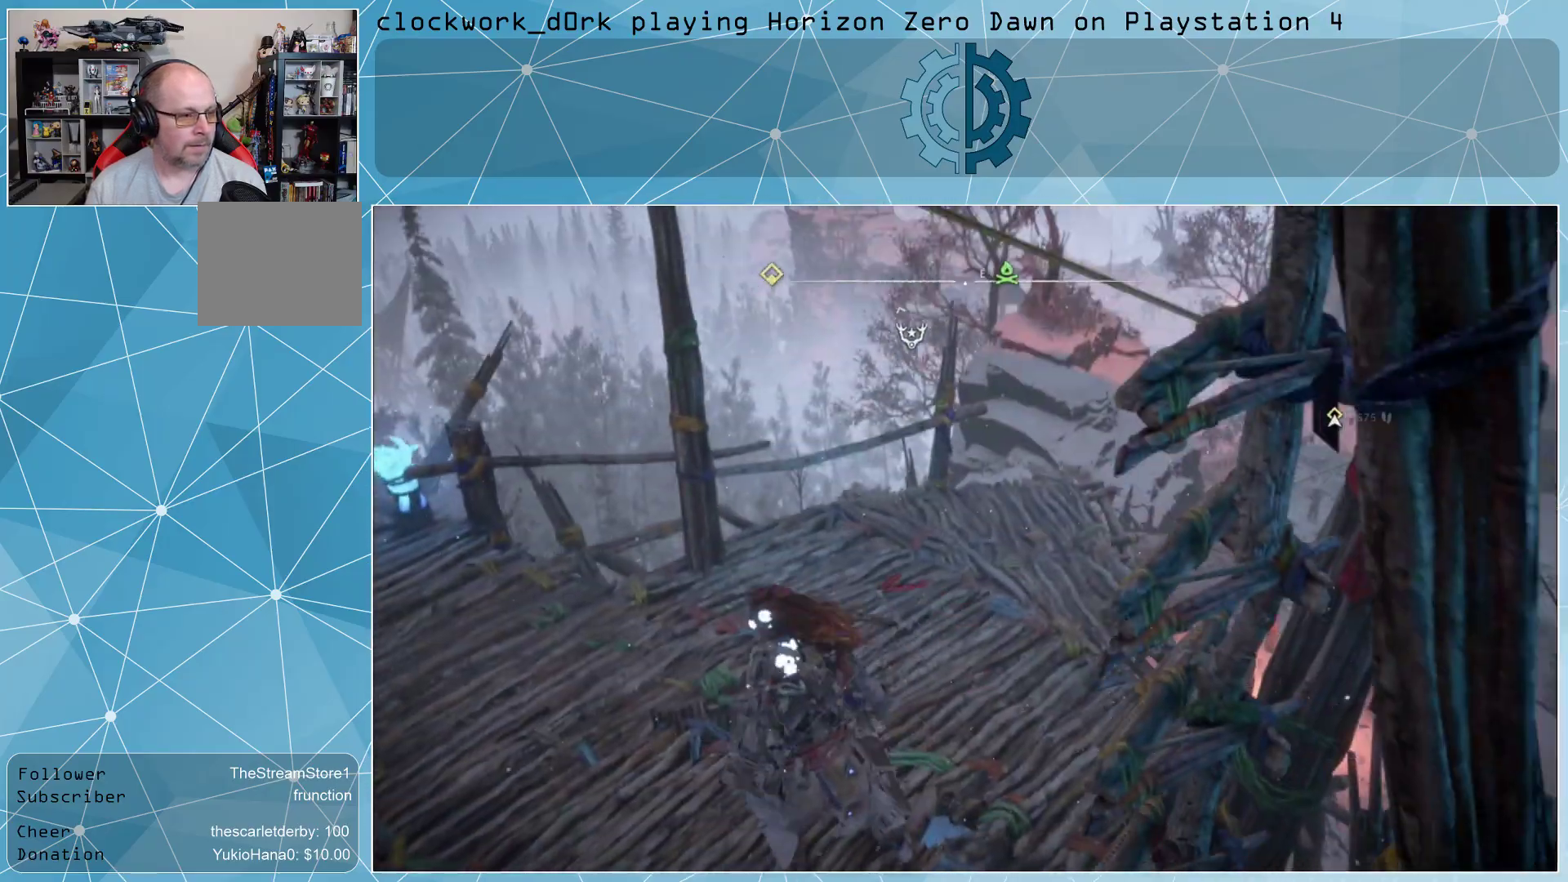
{"buttons": [], "left_stick": "up", "right_stick": "center", "events": [[100, "right_stick", "right"], [267, "left_stick", "up"], [300, "right_stick", "center"]]}
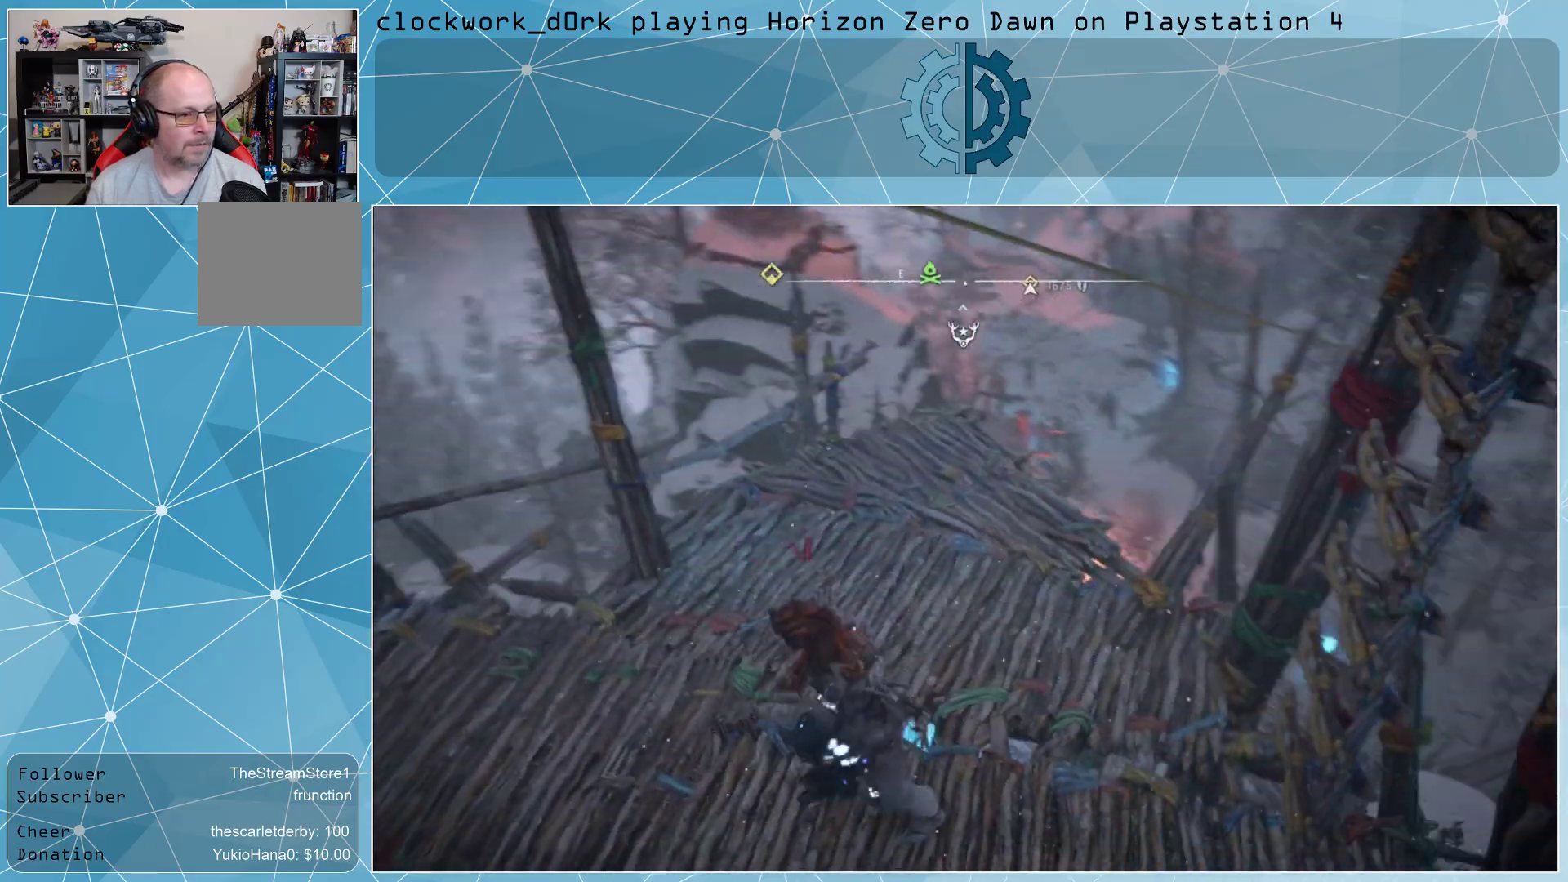
{"buttons": ["L3"], "left_stick": "up", "right_stick": "center", "events": [[267, "L3", "down"]]}
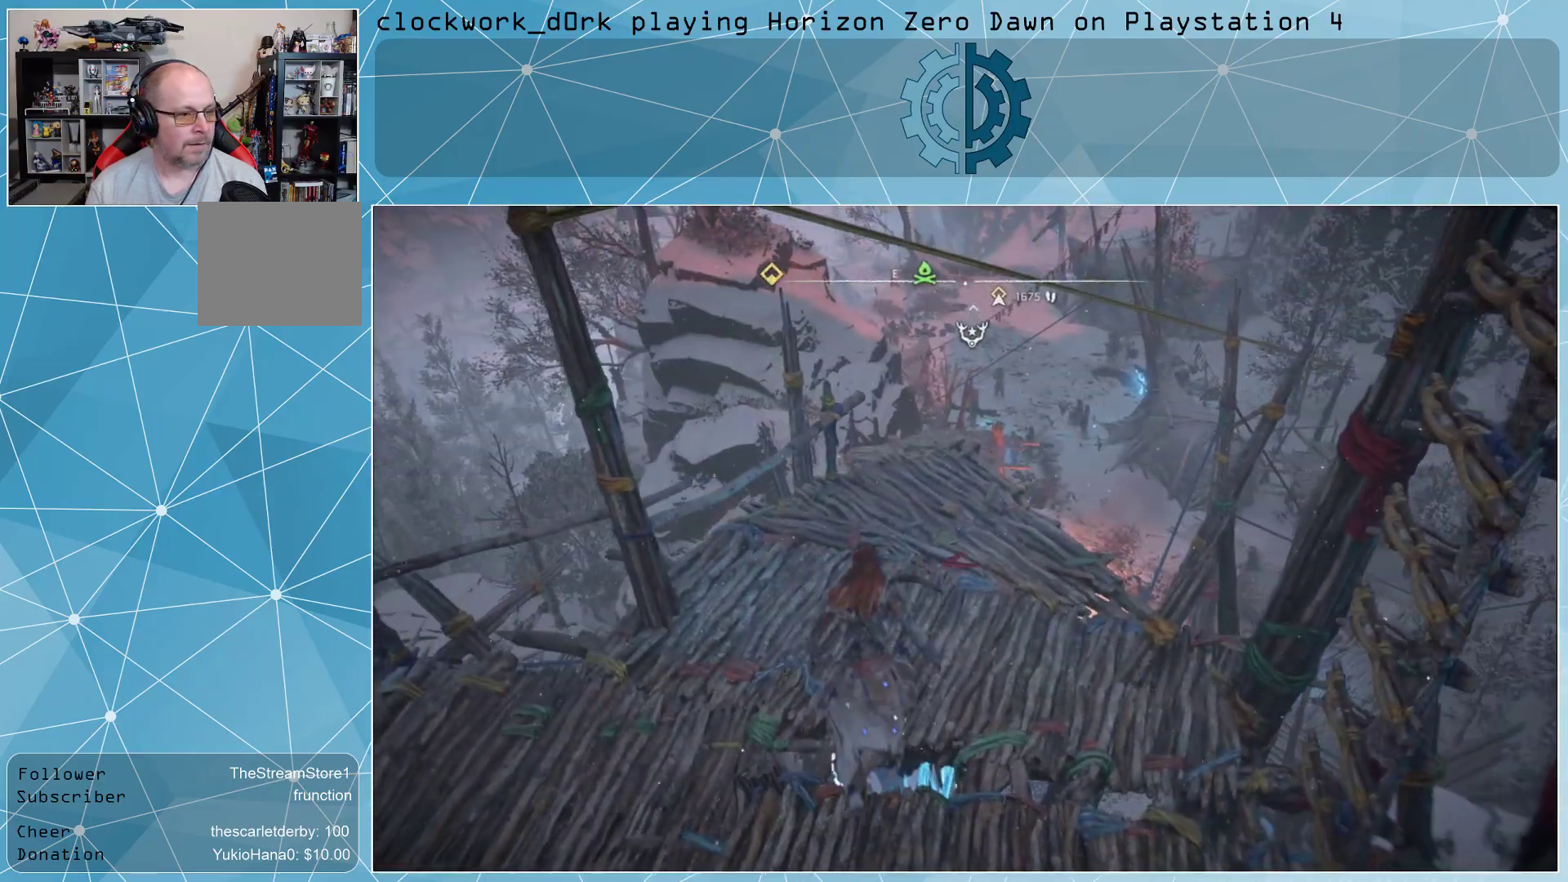
{"buttons": [], "left_stick": "up-right", "right_stick": "center", "events": [[133, "CROSS", "down"], [267, "CROSS", "up"], [300, "L3", "up"], [300, "left_stick", "up-right"]]}
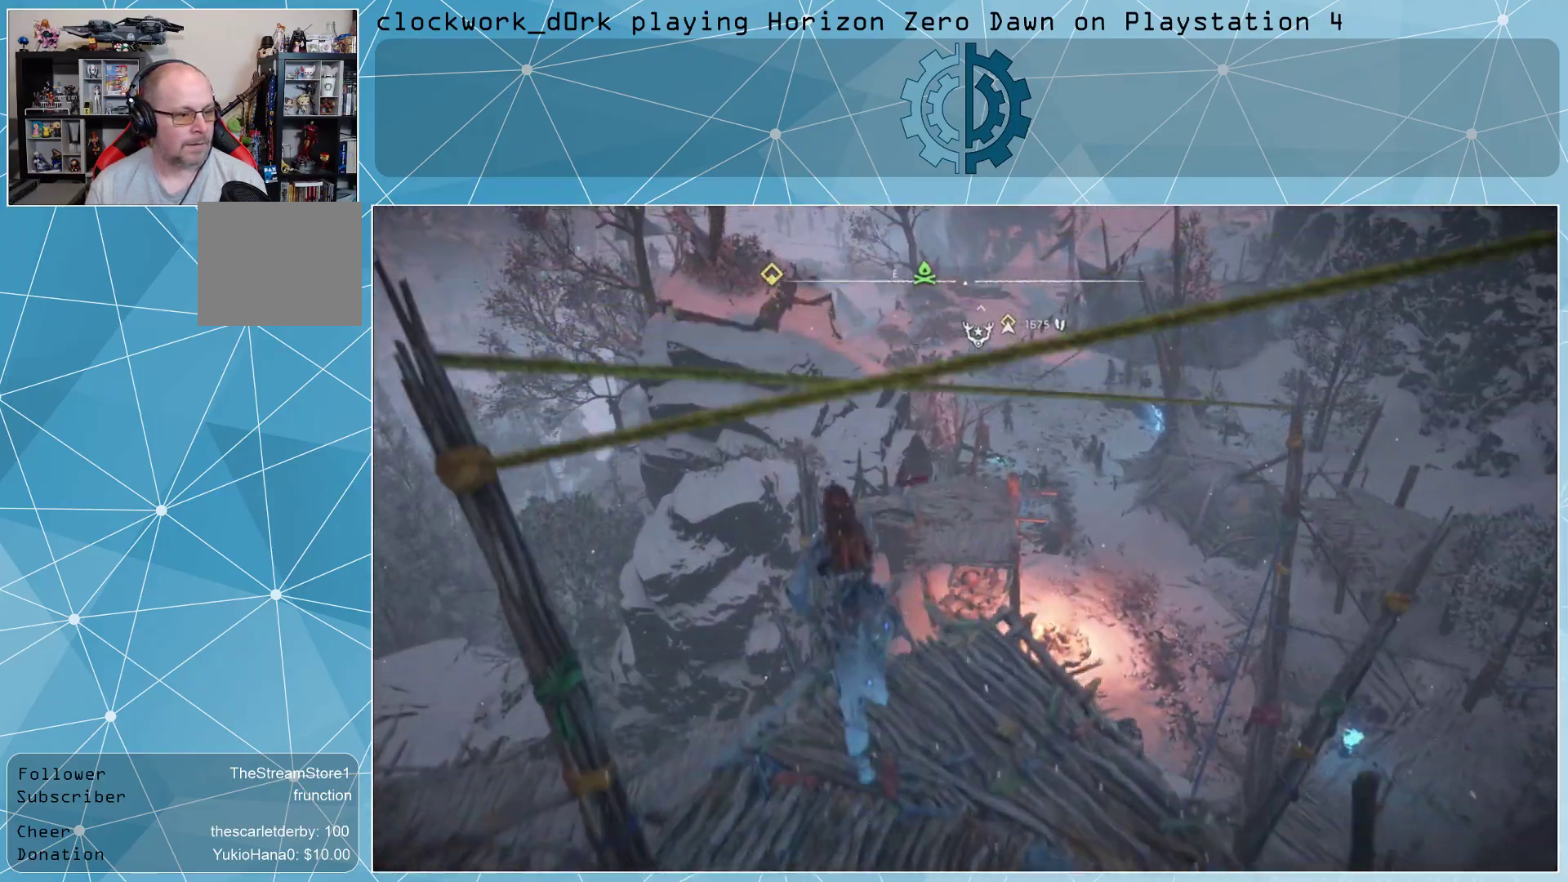
{"buttons": [], "left_stick": "up-right", "right_stick": "center", "events": []}
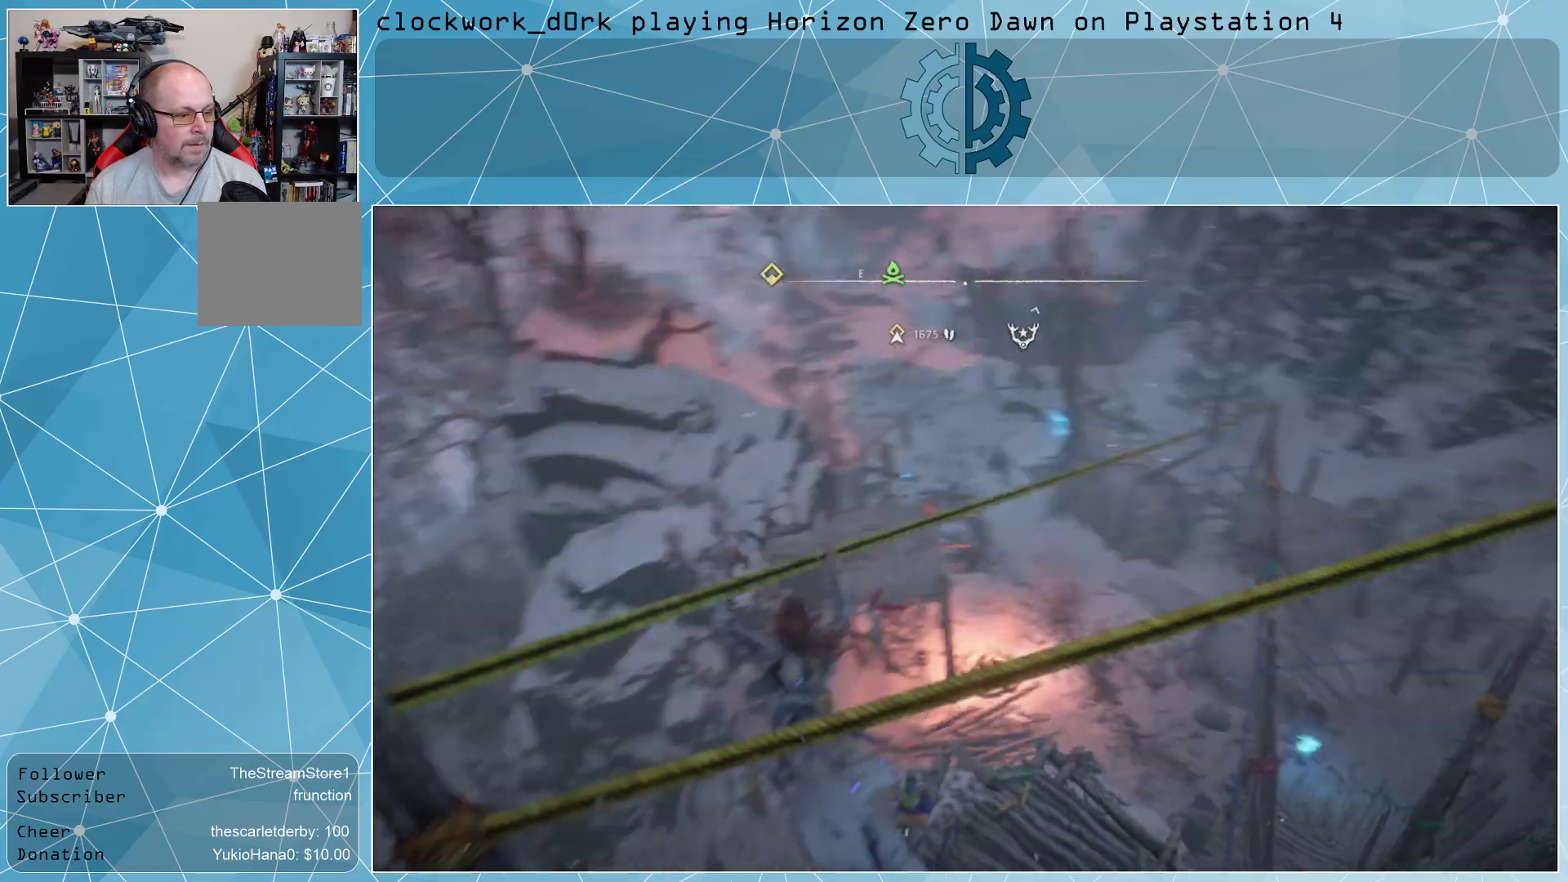
{"buttons": [], "left_stick": "center", "right_stick": "center", "events": [[133, "right_stick", "up-right"], [167, "left_stick", "center"], [233, "right_stick", "center"]]}
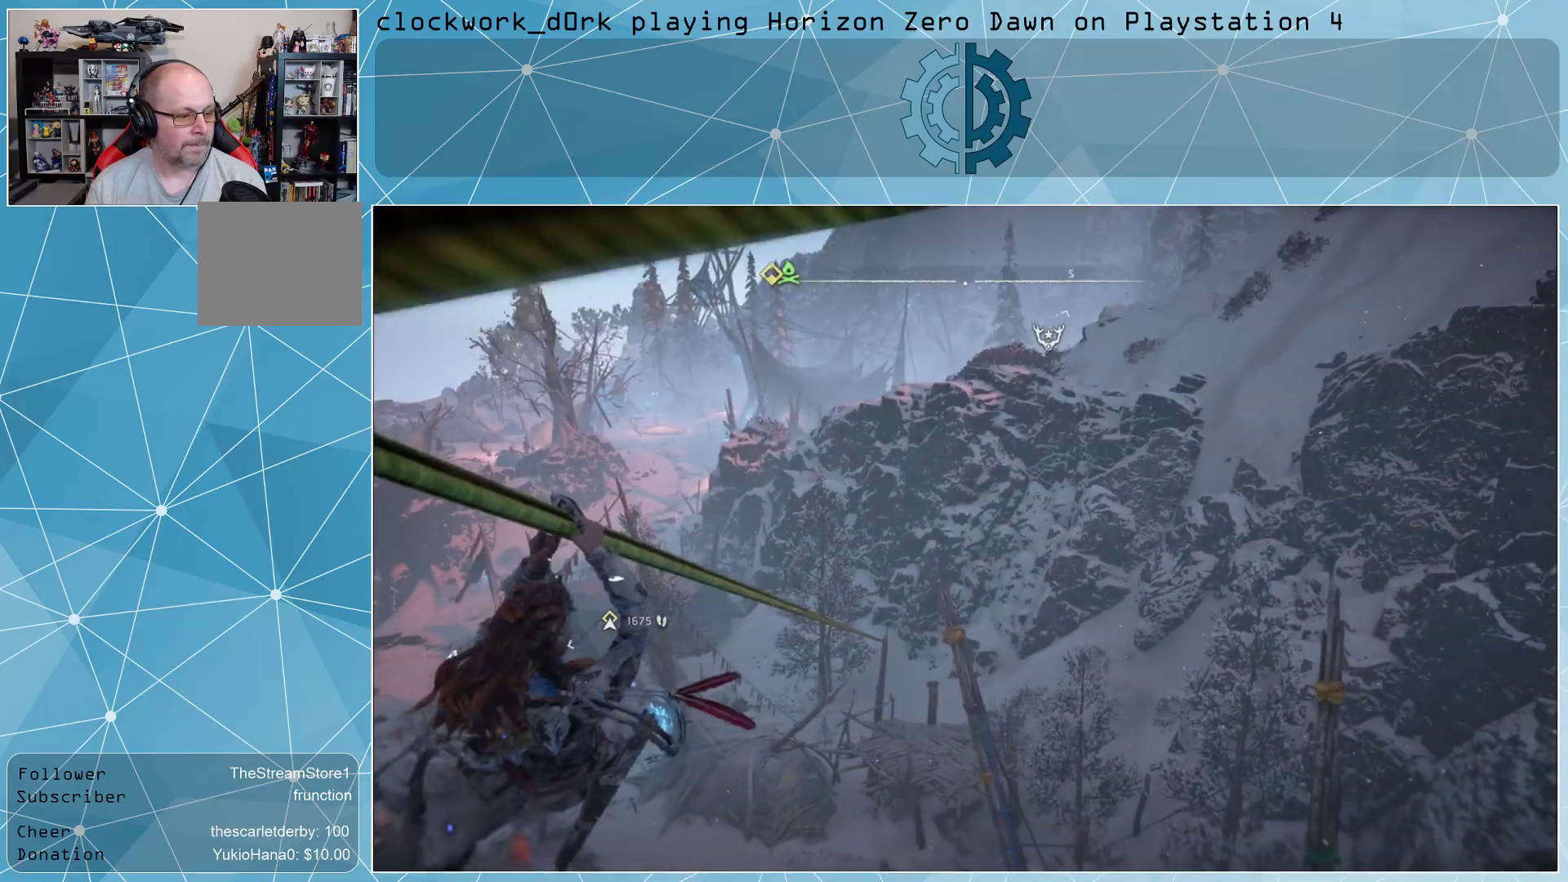
{"buttons": [], "left_stick": "center", "right_stick": "center", "events": [[267, "right_stick", "down"], [500, "right_stick", "center"]]}
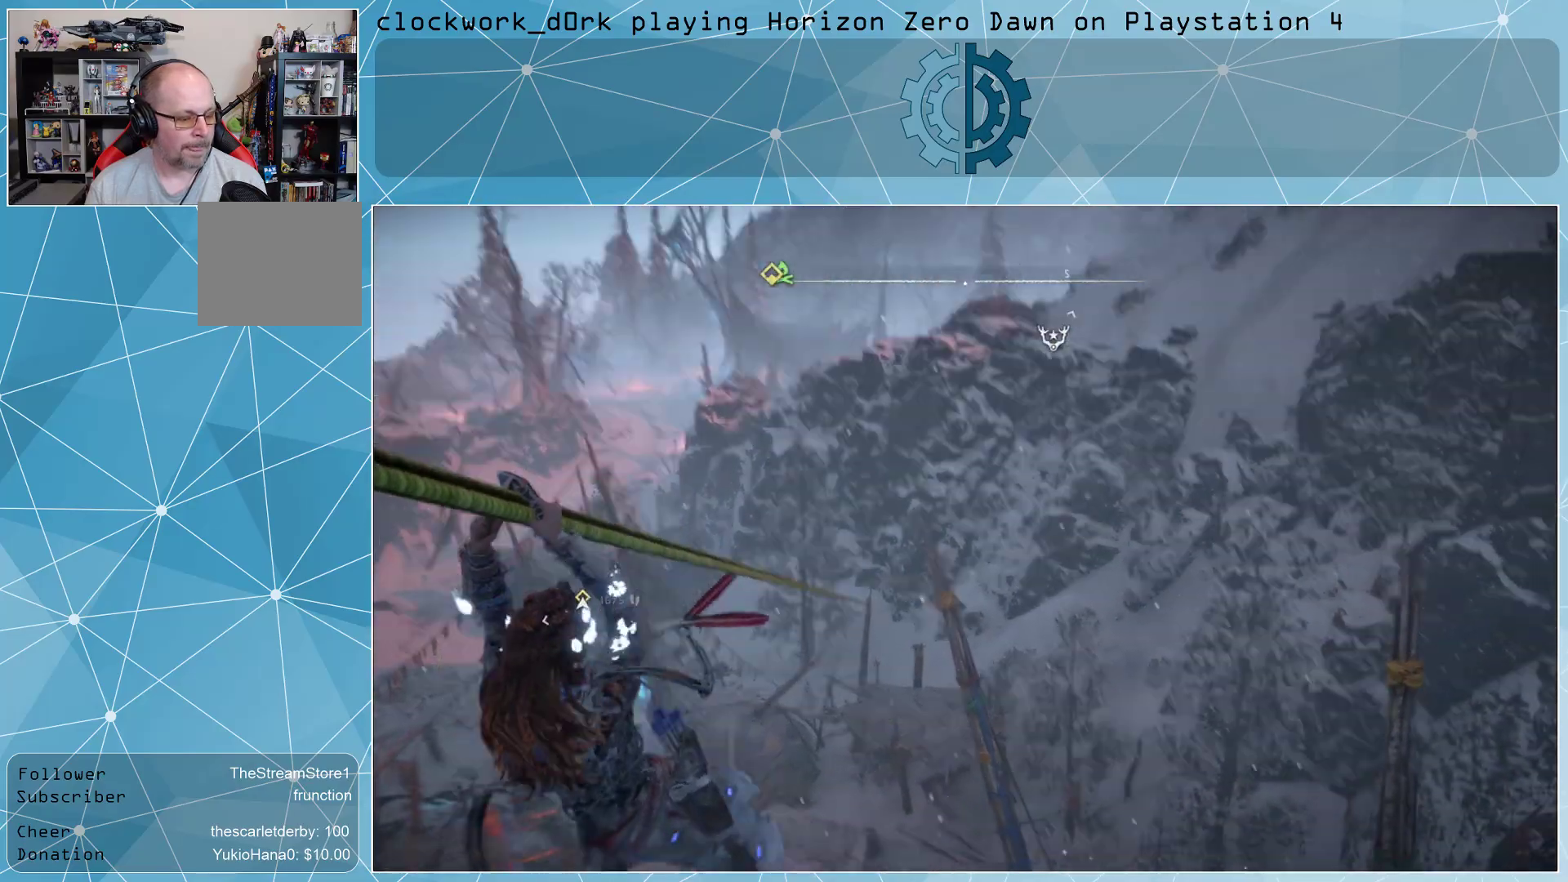
{"buttons": [], "left_stick": "center", "right_stick": "center", "events": []}
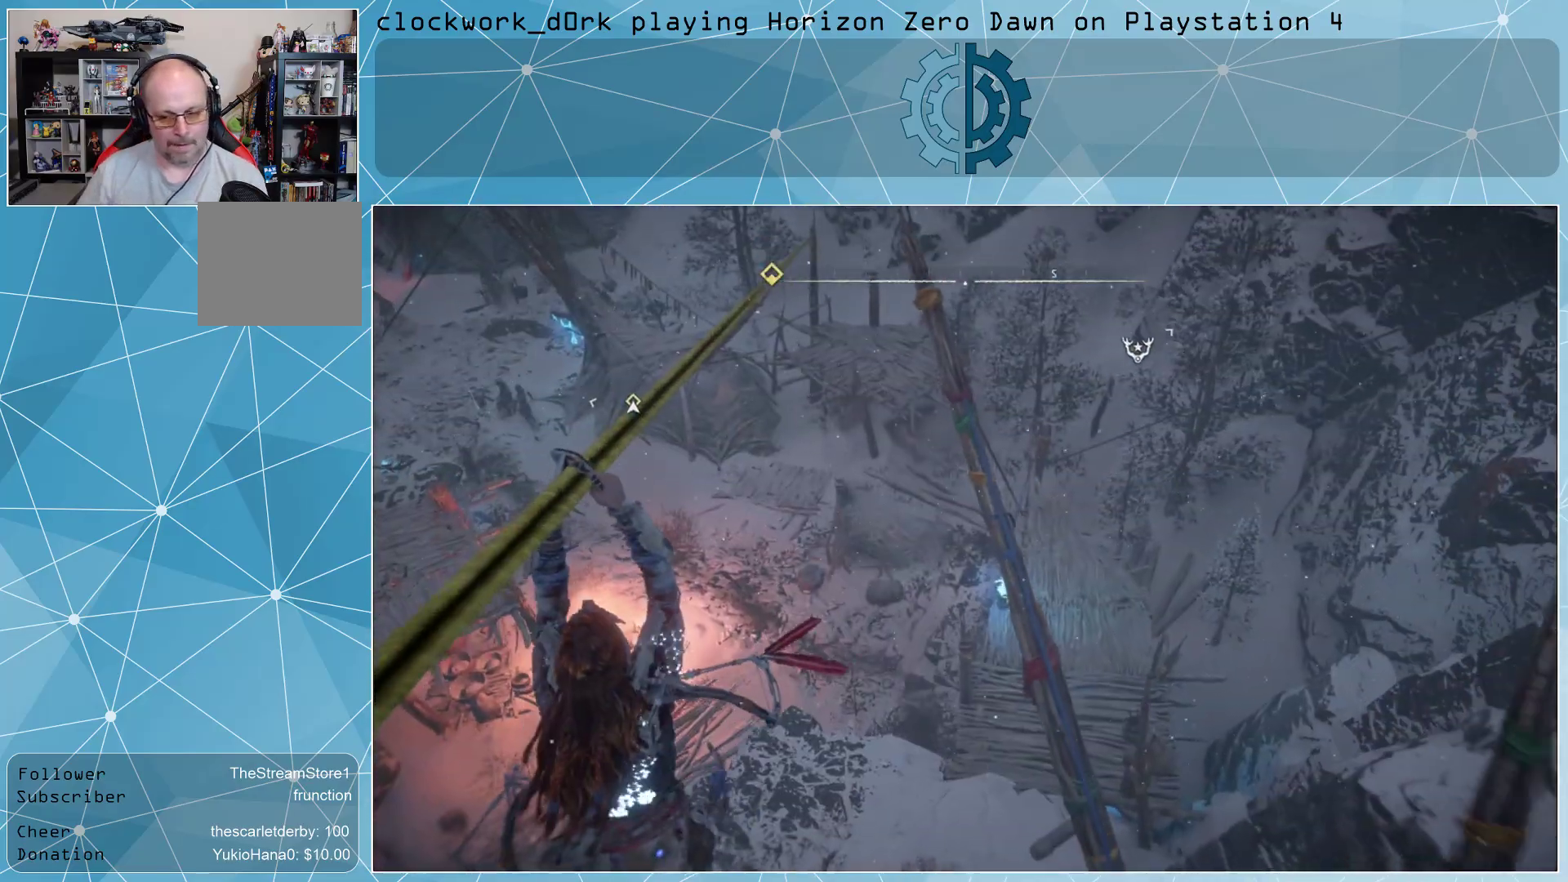
{"buttons": [], "left_stick": "center", "right_stick": "center", "events": []}
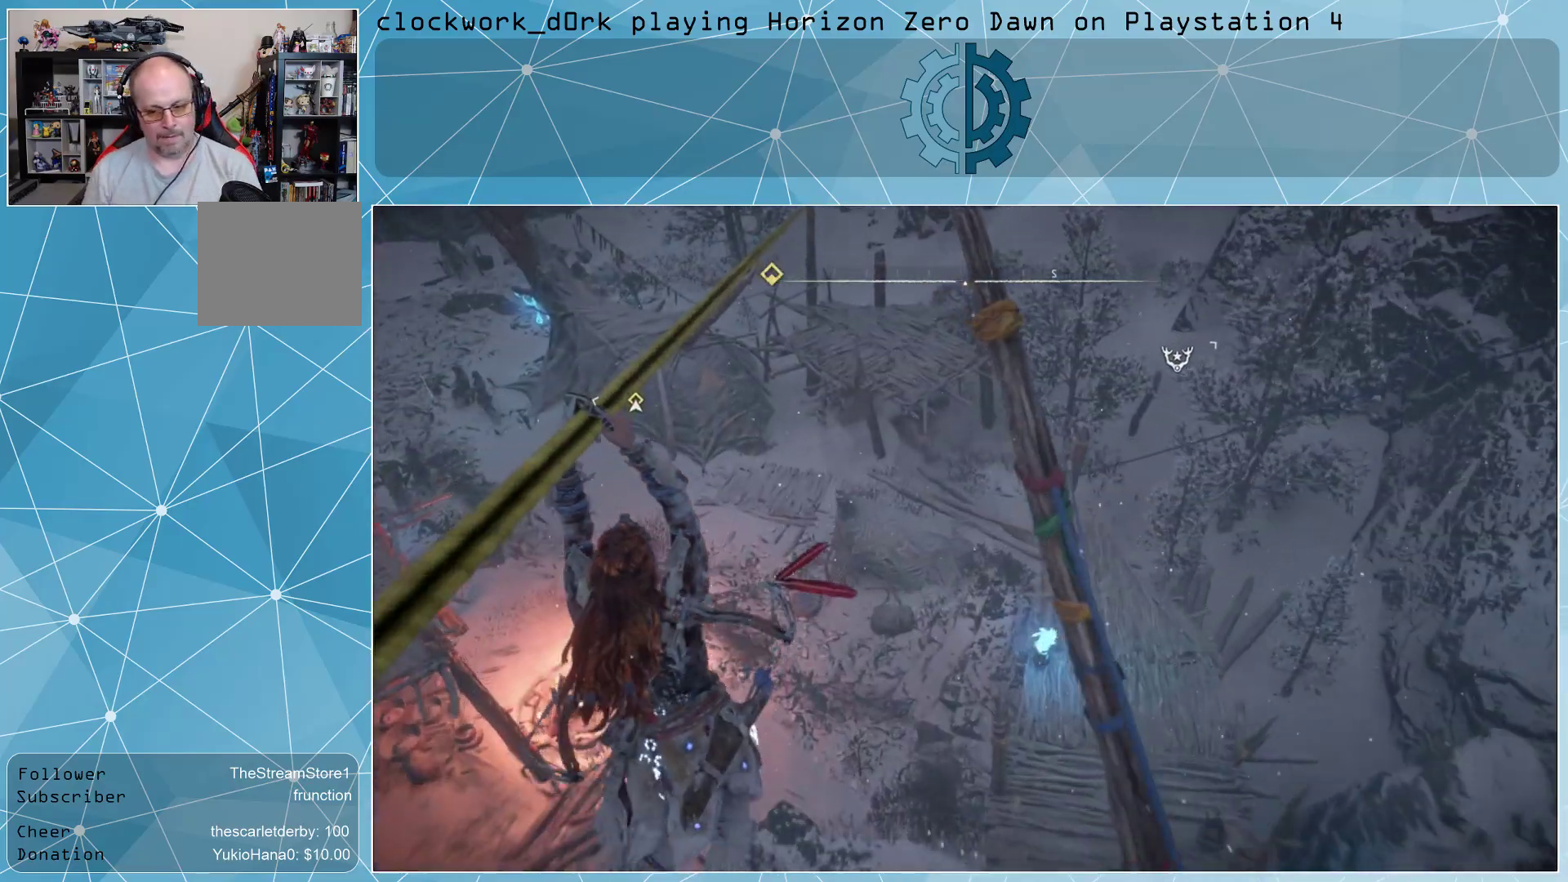
{"buttons": [], "left_stick": "center", "right_stick": "center", "events": [[267, "right_stick", "up-left"], [367, "right_stick", "up"], [467, "right_stick", "center"]]}
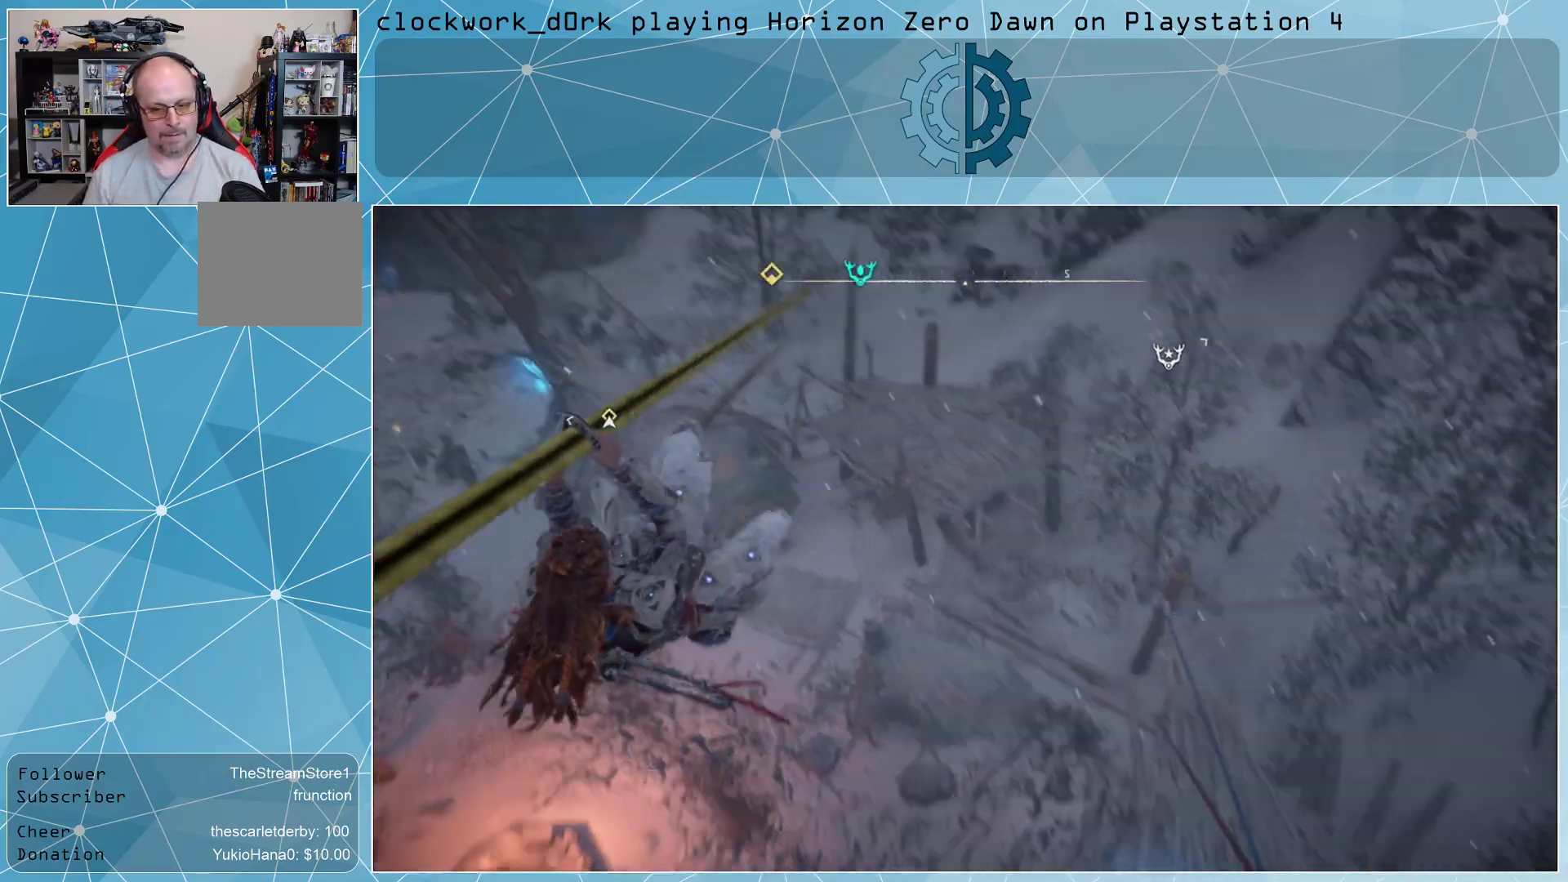
{"buttons": [], "left_stick": "center", "right_stick": "center", "events": []}
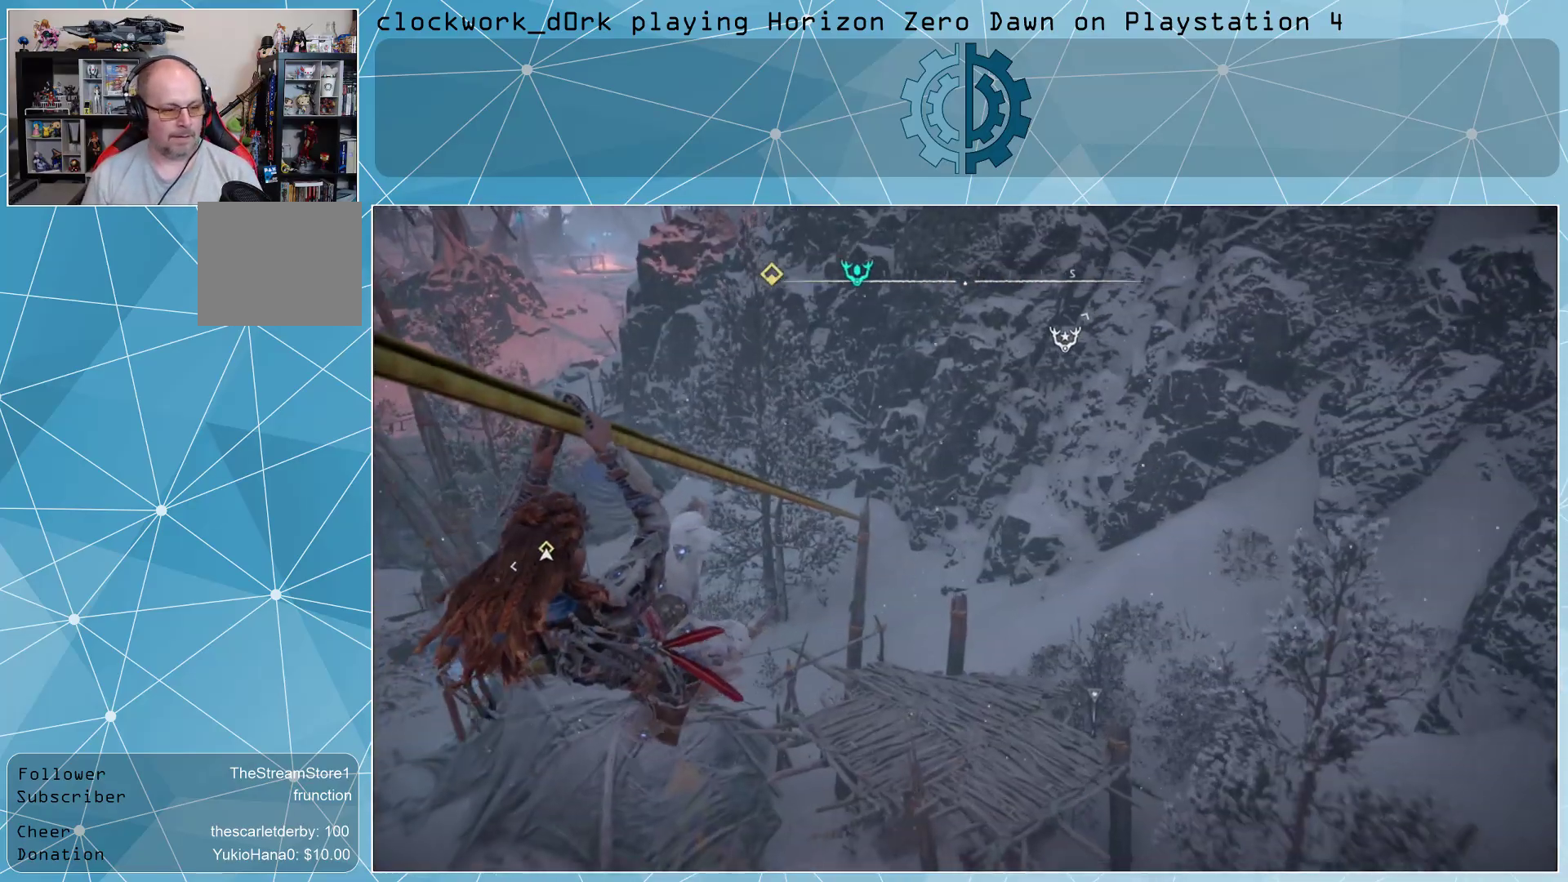
{"buttons": [], "left_stick": "center", "right_stick": "center", "events": []}